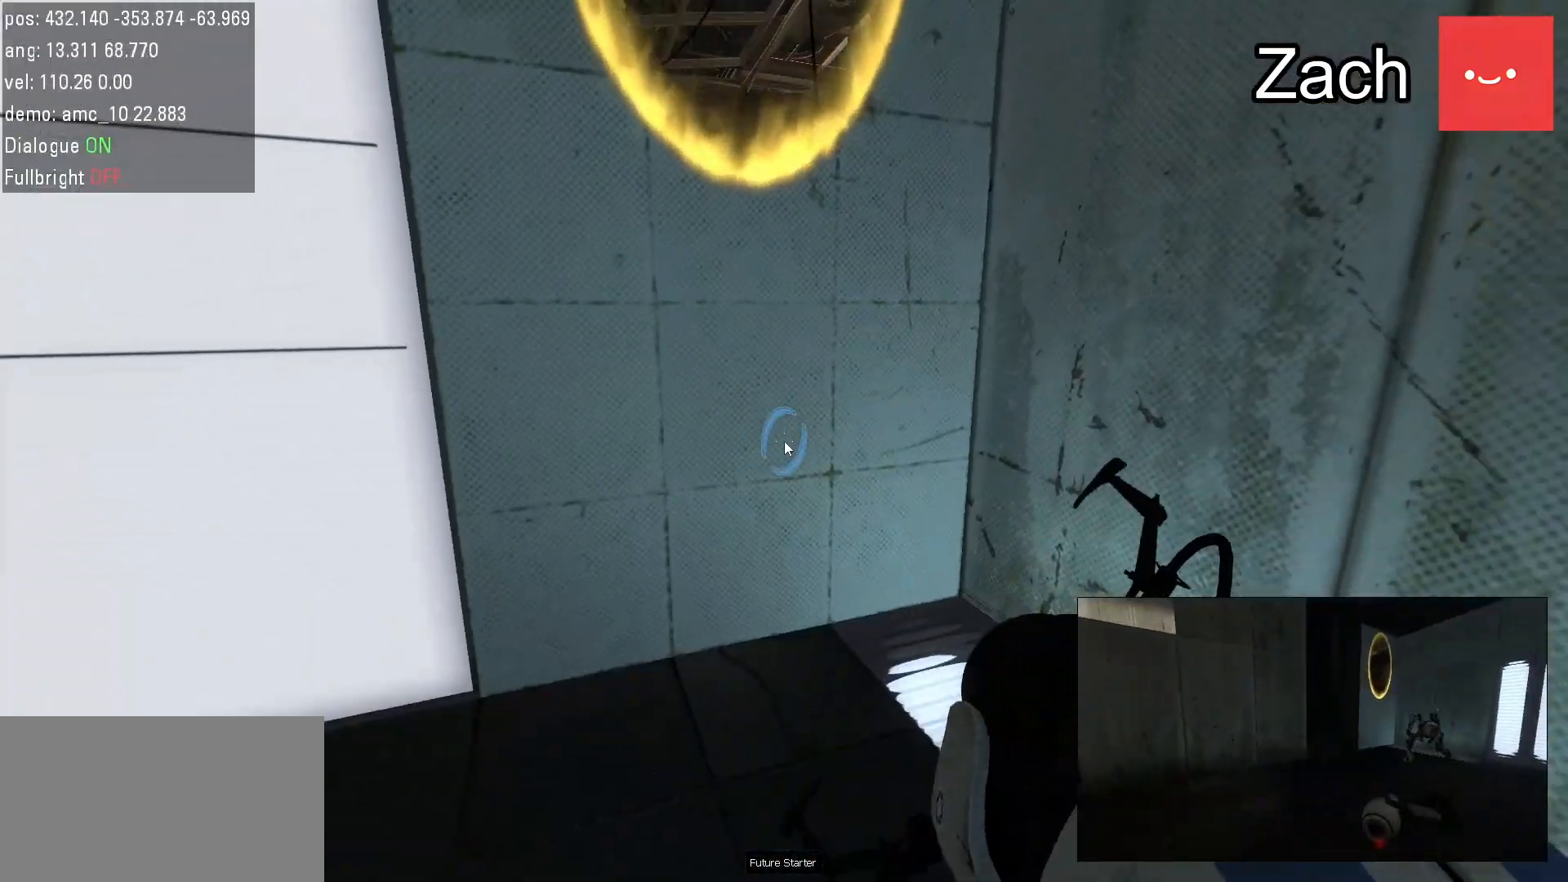
Gameplay with keyboard and mouse; each line is a JSON object with the keys and mouse buttons held at the frame after it. "events" lists presses ("down") and releases ("up") of "a", "d", "duck", "jump", "s", "use", "w", "mouse_left" and "mouse_right" between this image and that frame as [ms after this image, input, new state], when the widget could be followed in between. "mouse_left", "mouse_right" = the "left", "right" buttons of the "mouse" list. No other keys are recorded. Mouse movement is not recorded. Key names are as the overlay labels them; some are game actions (e.g. jump) rather than physical keys.
{"keys": [], "mouse": [], "events": []}
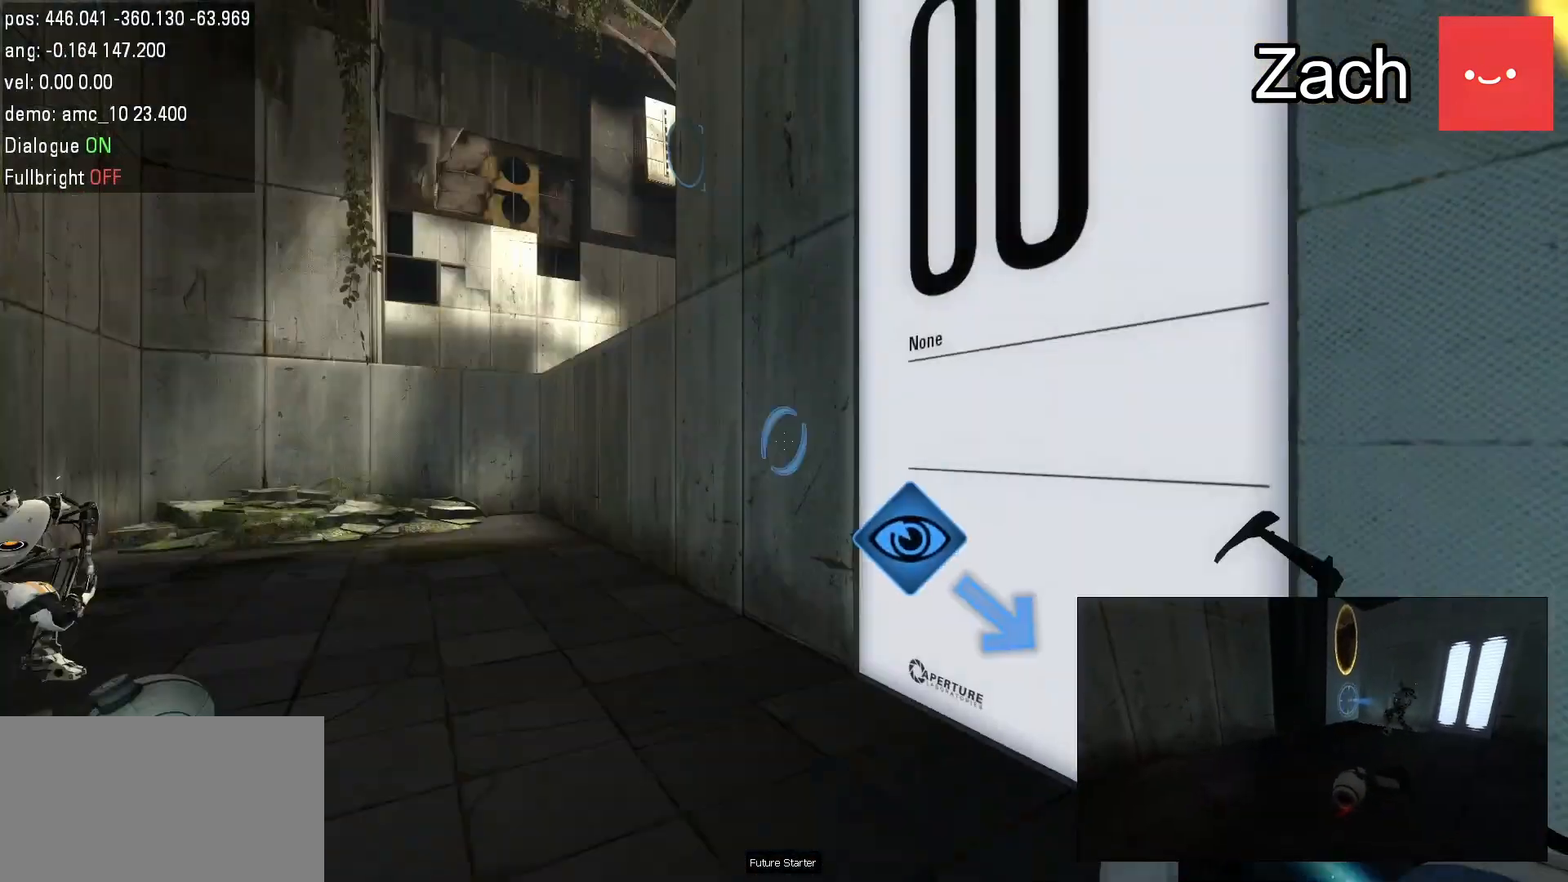
{"keys": [], "mouse": [], "events": []}
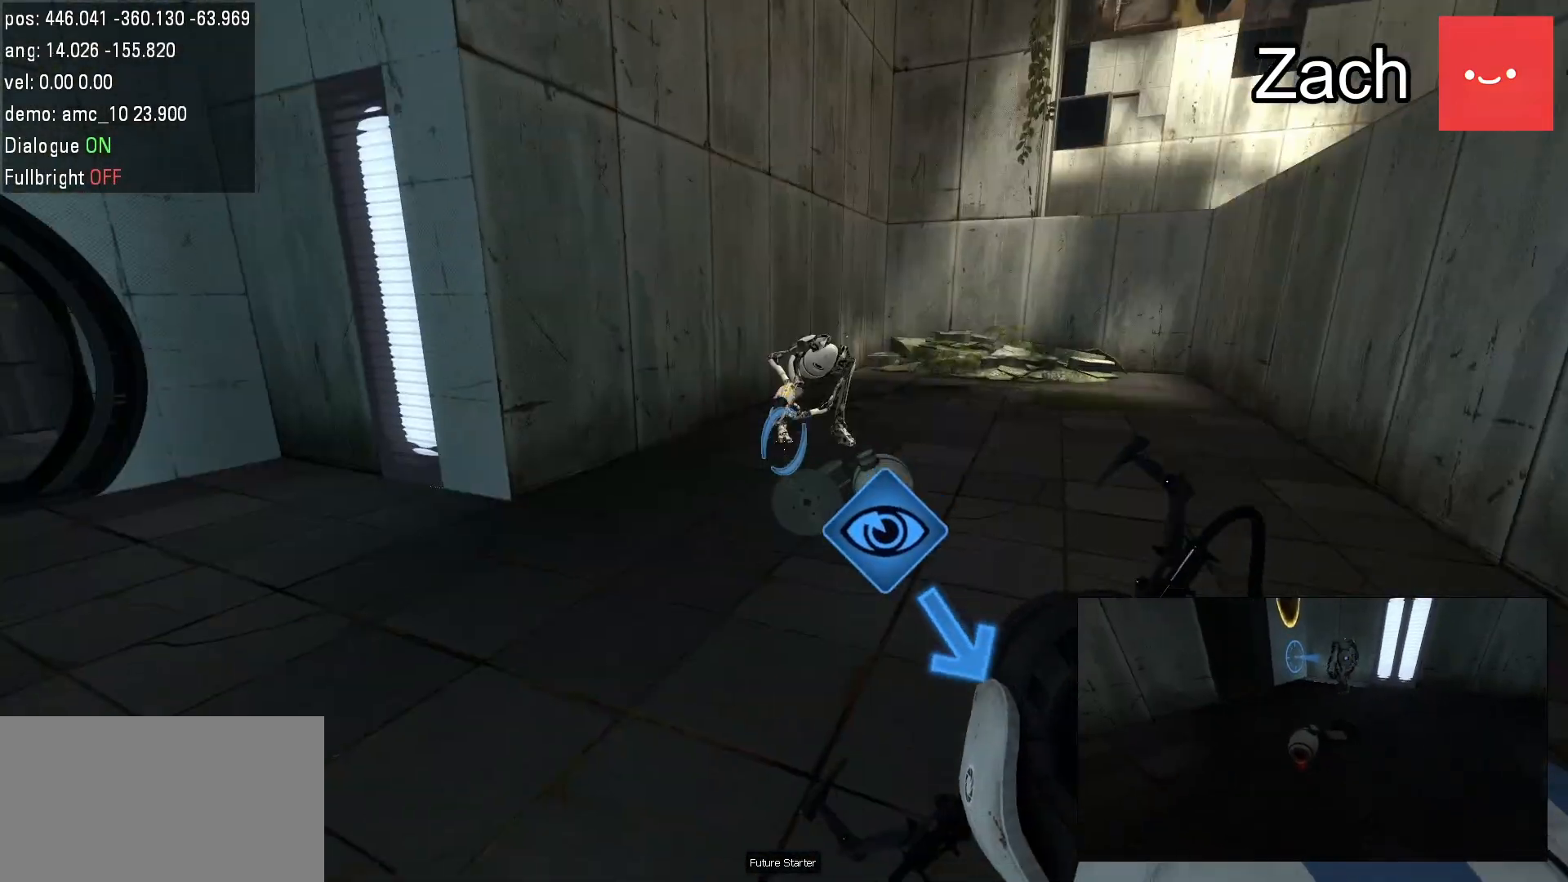
{"keys": ["w"], "mouse": [], "events": [[183, "w", "down"]]}
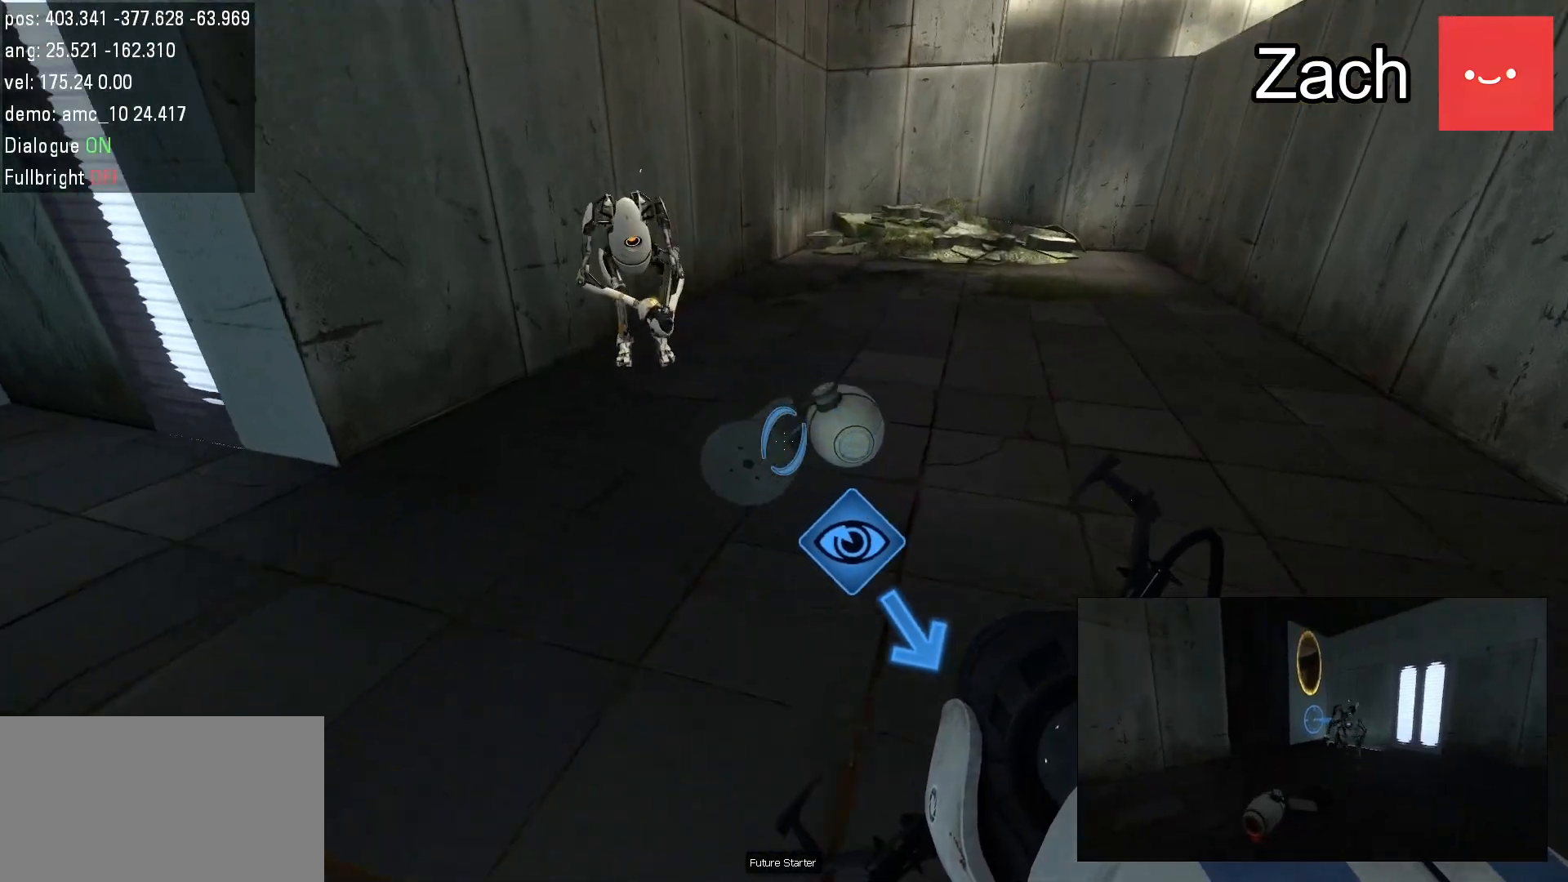
{"keys": [], "mouse": [], "events": [[167, "w", "up"], [300, "use", "down"], [433, "use", "up"]]}
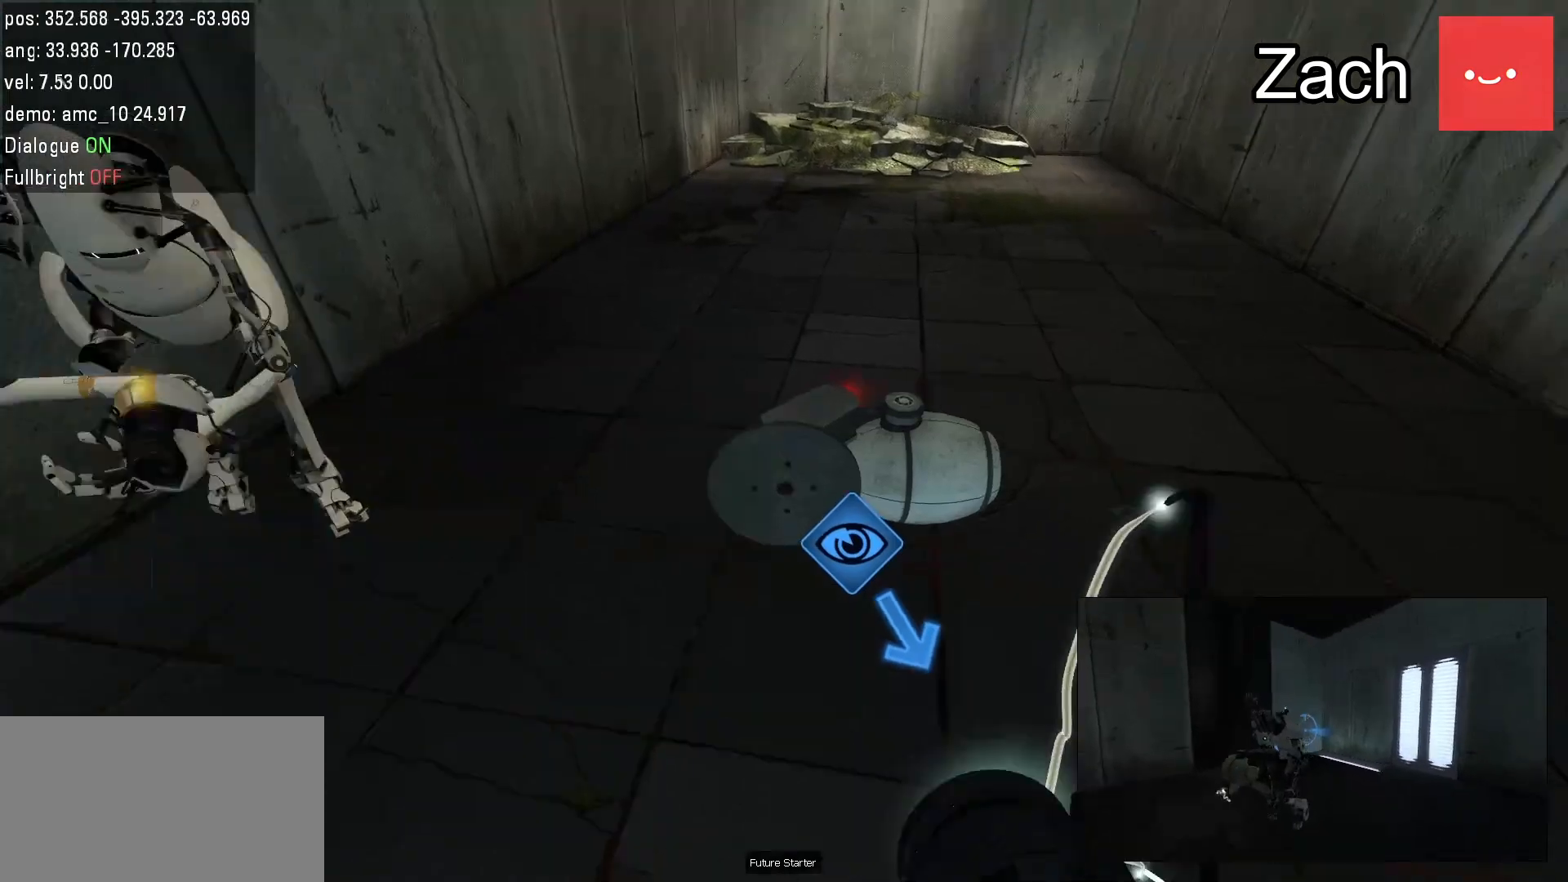
{"keys": [], "mouse": [], "events": [[133, "w", "down"], [333, "w", "up"], [400, "use", "down"], [500, "use", "up"]]}
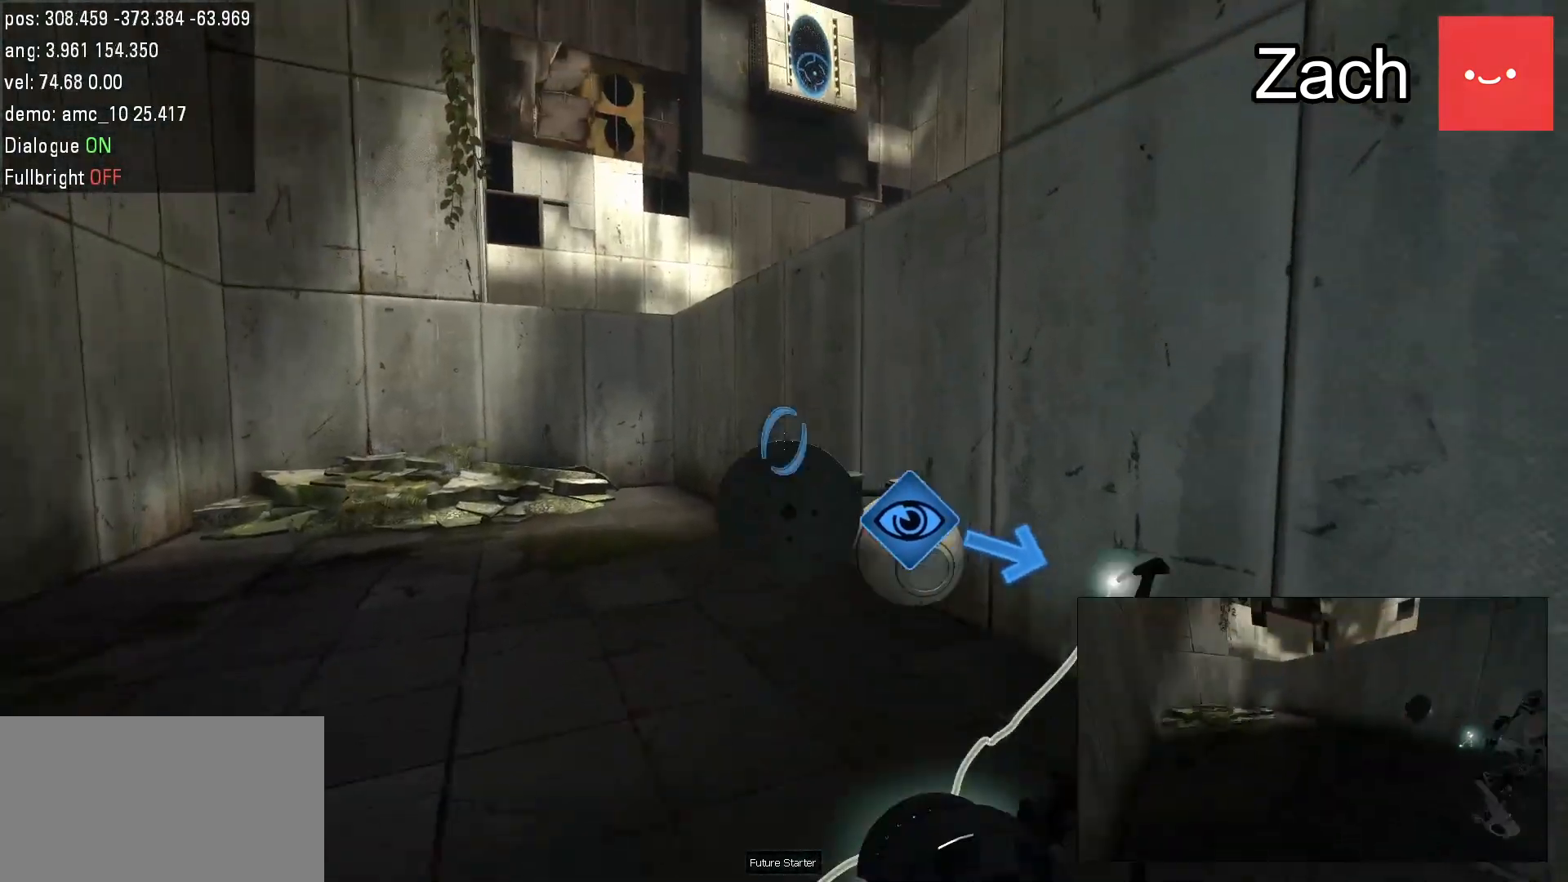
{"keys": ["d", "w"], "mouse": [], "events": [[100, "d", "down"], [283, "w", "down"]]}
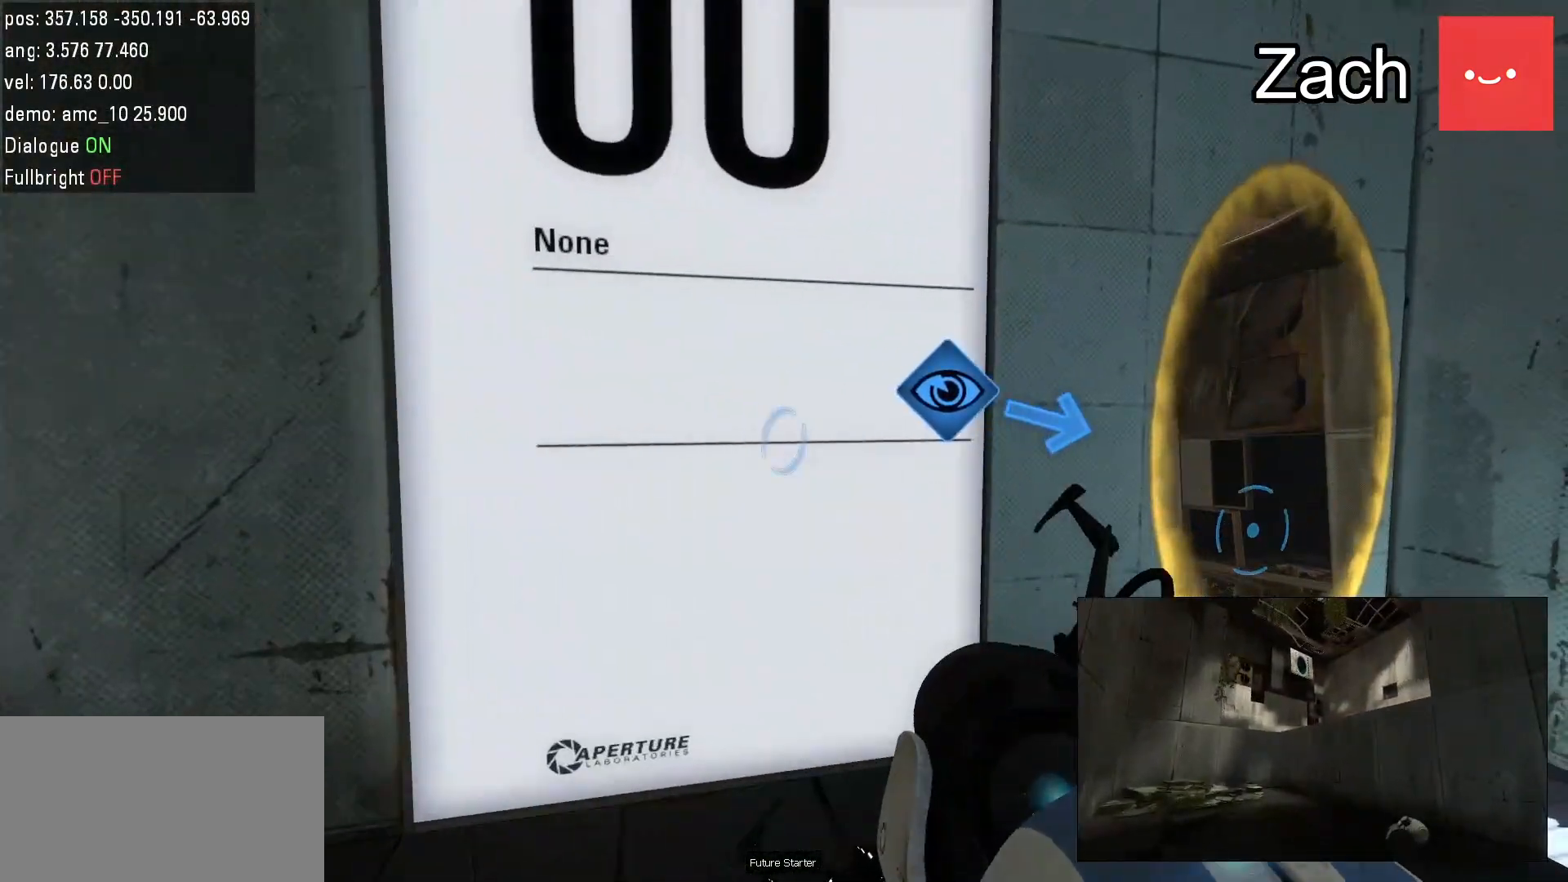
{"keys": ["d", "w"], "mouse": [], "events": []}
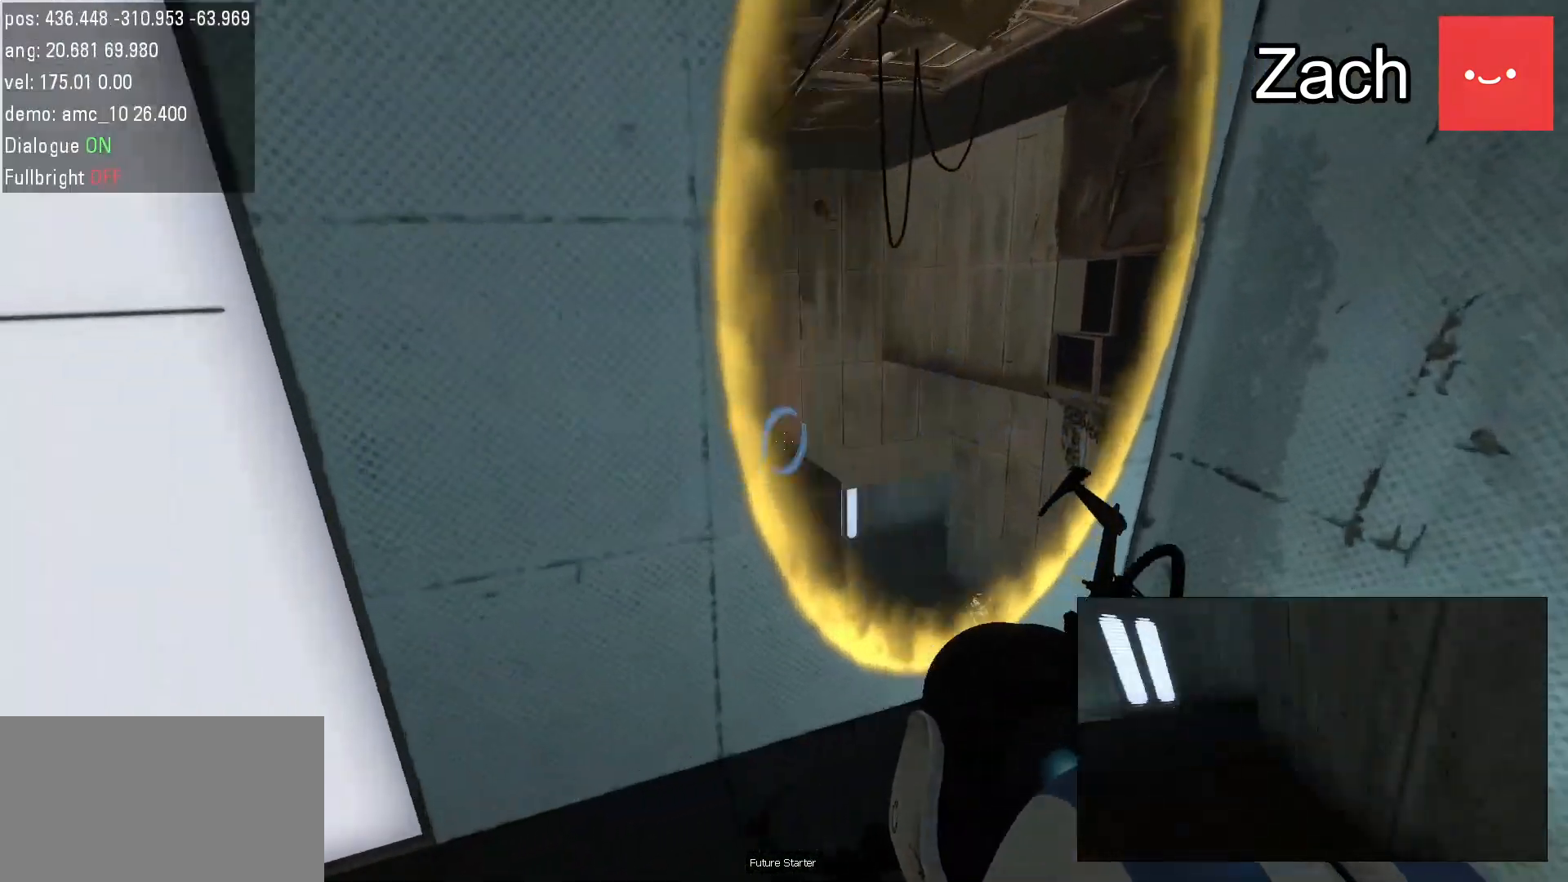
{"keys": [], "mouse": [], "events": [[50, "d", "up"], [183, "w", "up"]]}
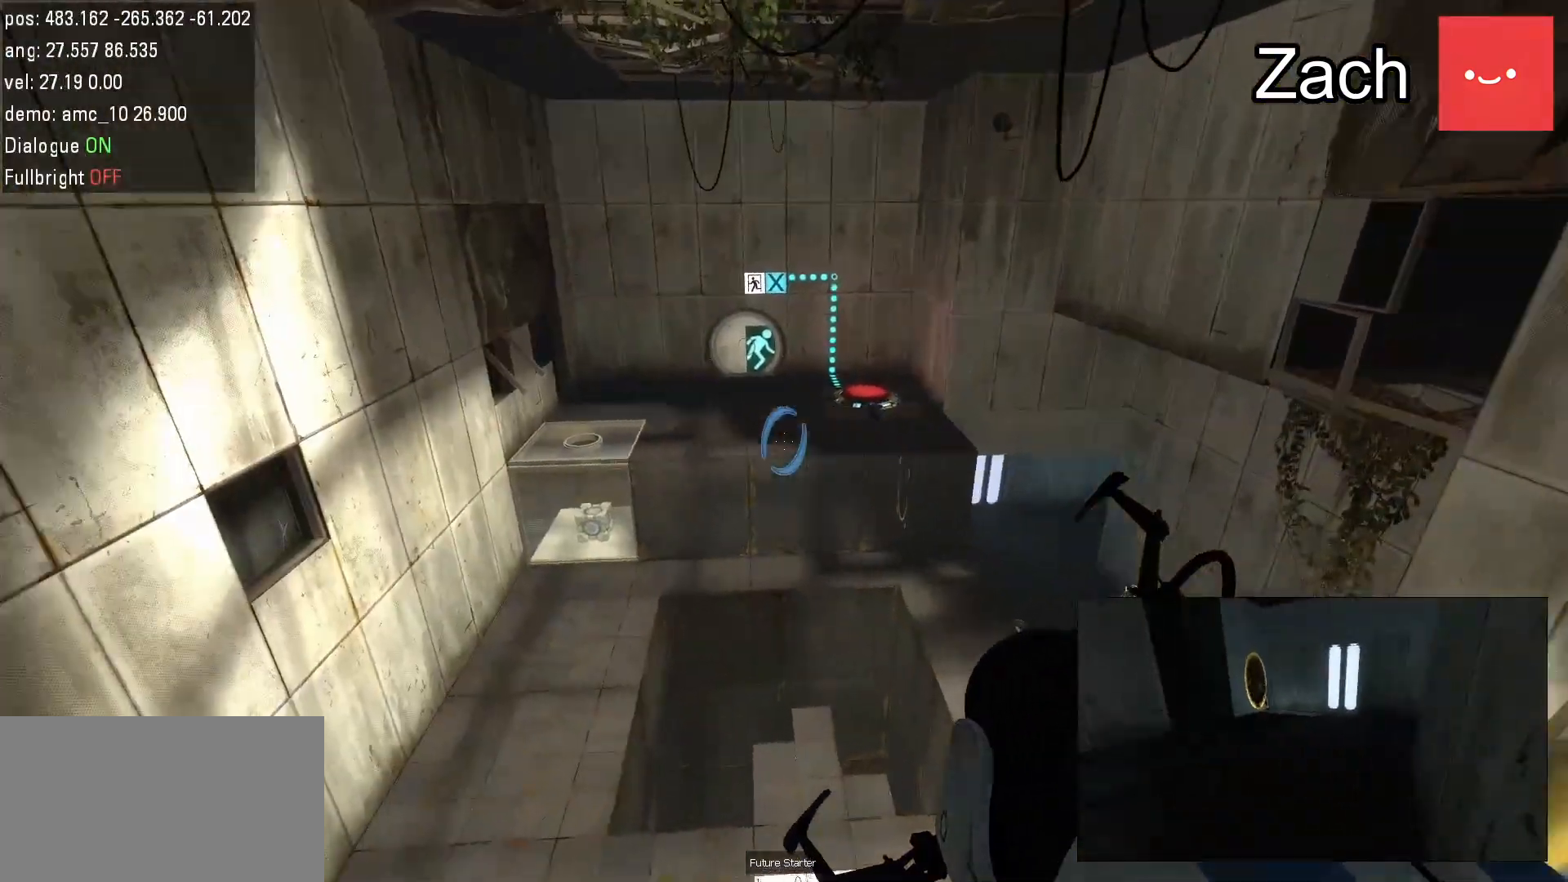
{"keys": [], "mouse": [], "events": [[200, "w", "down"], [467, "w", "up"]]}
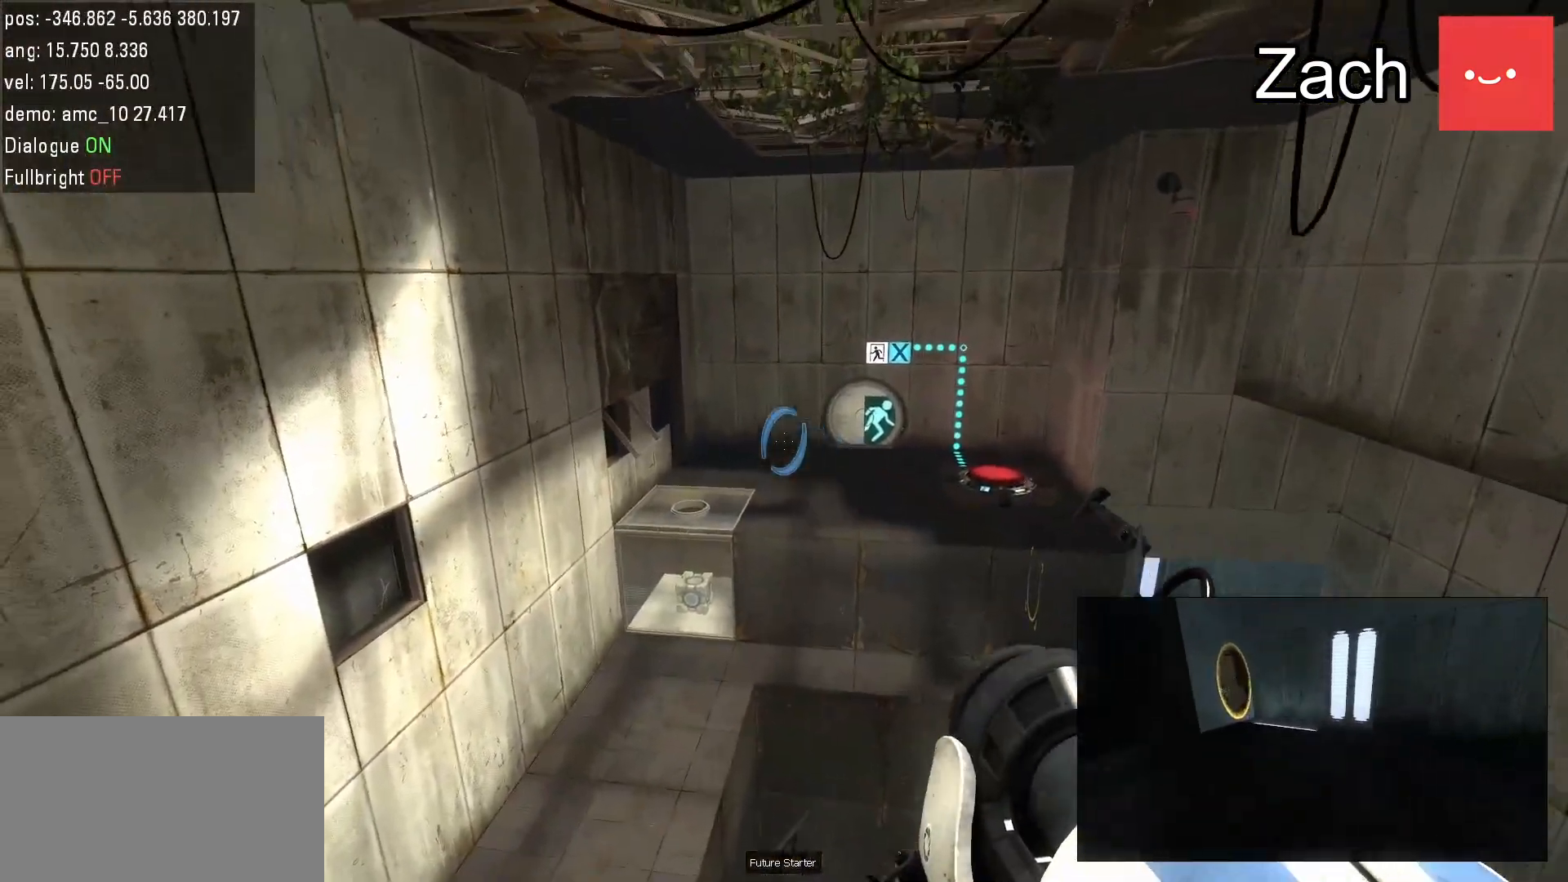
{"keys": ["a"], "mouse": [], "events": [[100, "a", "down"], [300, "mouse_left", "down"], [433, "mouse_left", "up"]]}
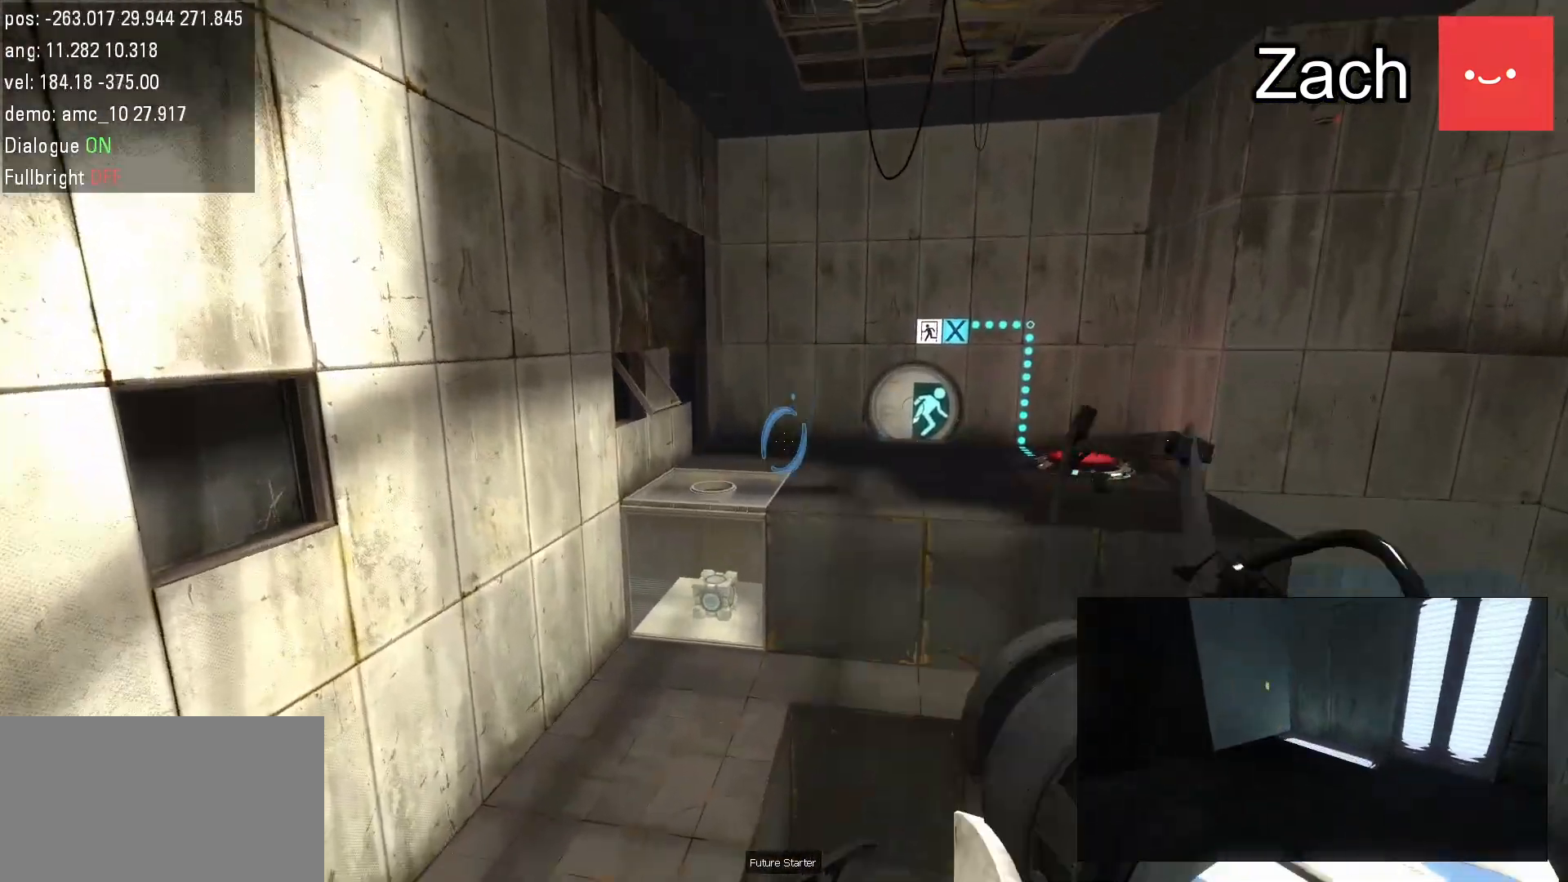
{"keys": ["a"], "mouse": [], "events": []}
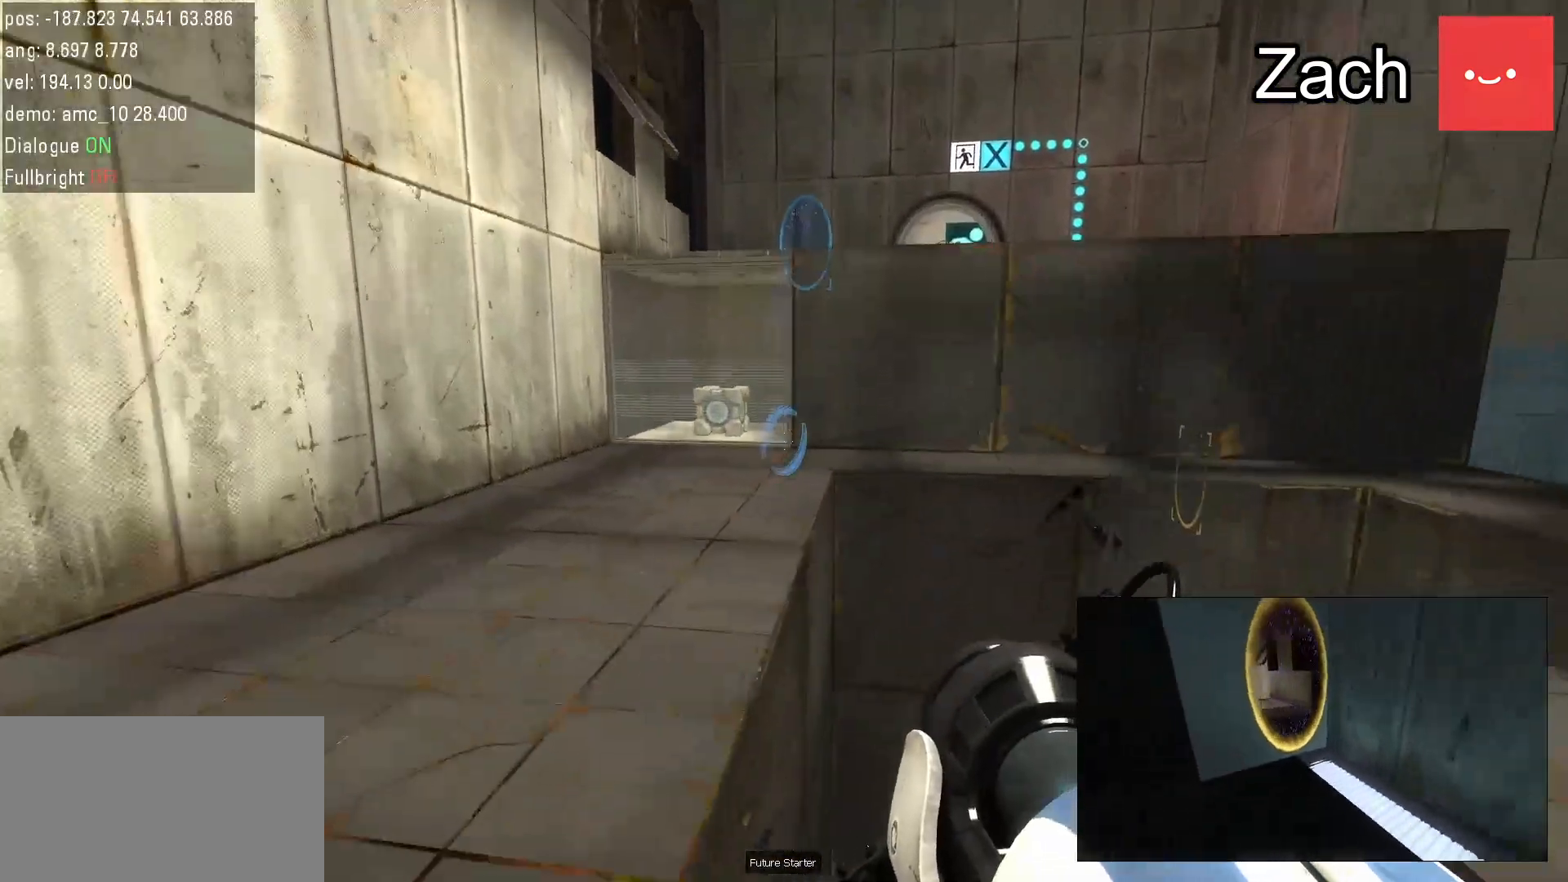
{"keys": [], "mouse": [], "events": [[283, "a", "up"]]}
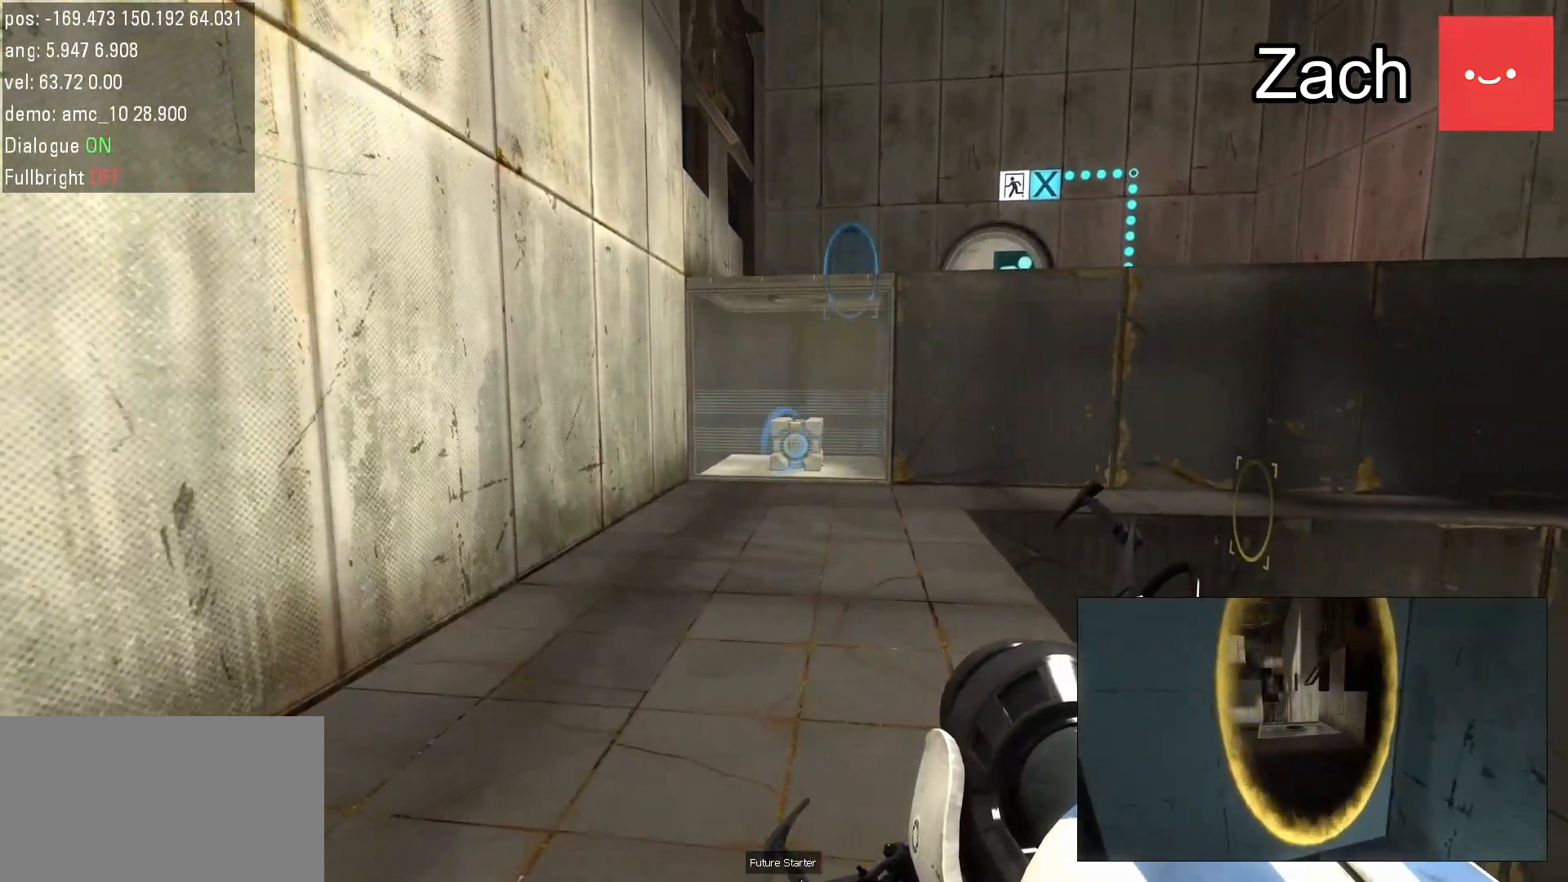
{"keys": ["w"], "mouse": [], "events": [[17, "w", "down"]]}
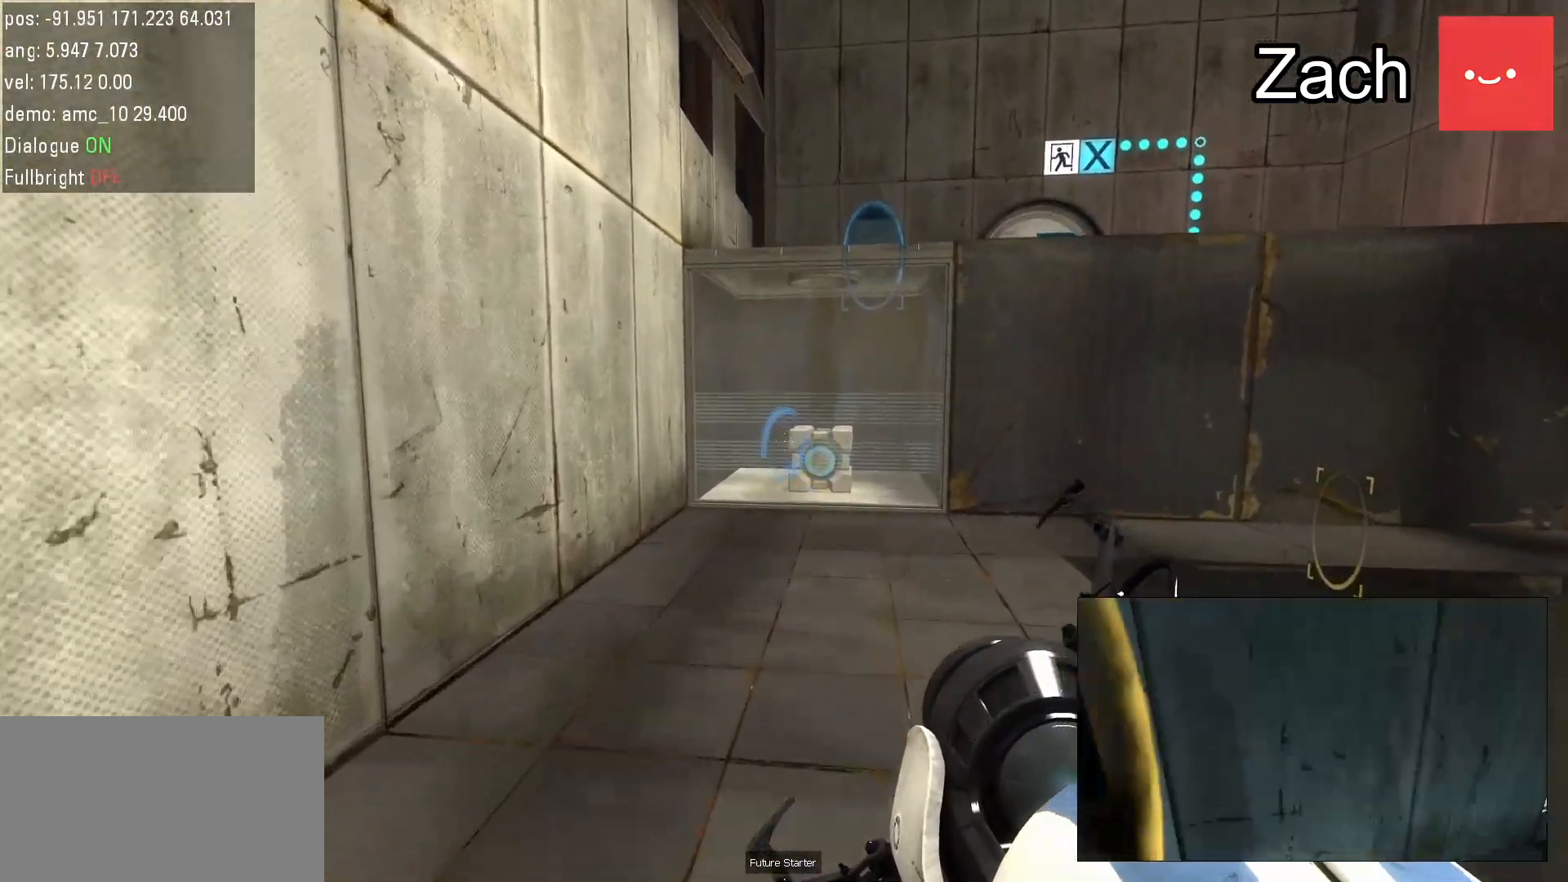
{"keys": [], "mouse": [], "events": [[383, "a", "down"], [467, "w", "up"], [483, "a", "up"]]}
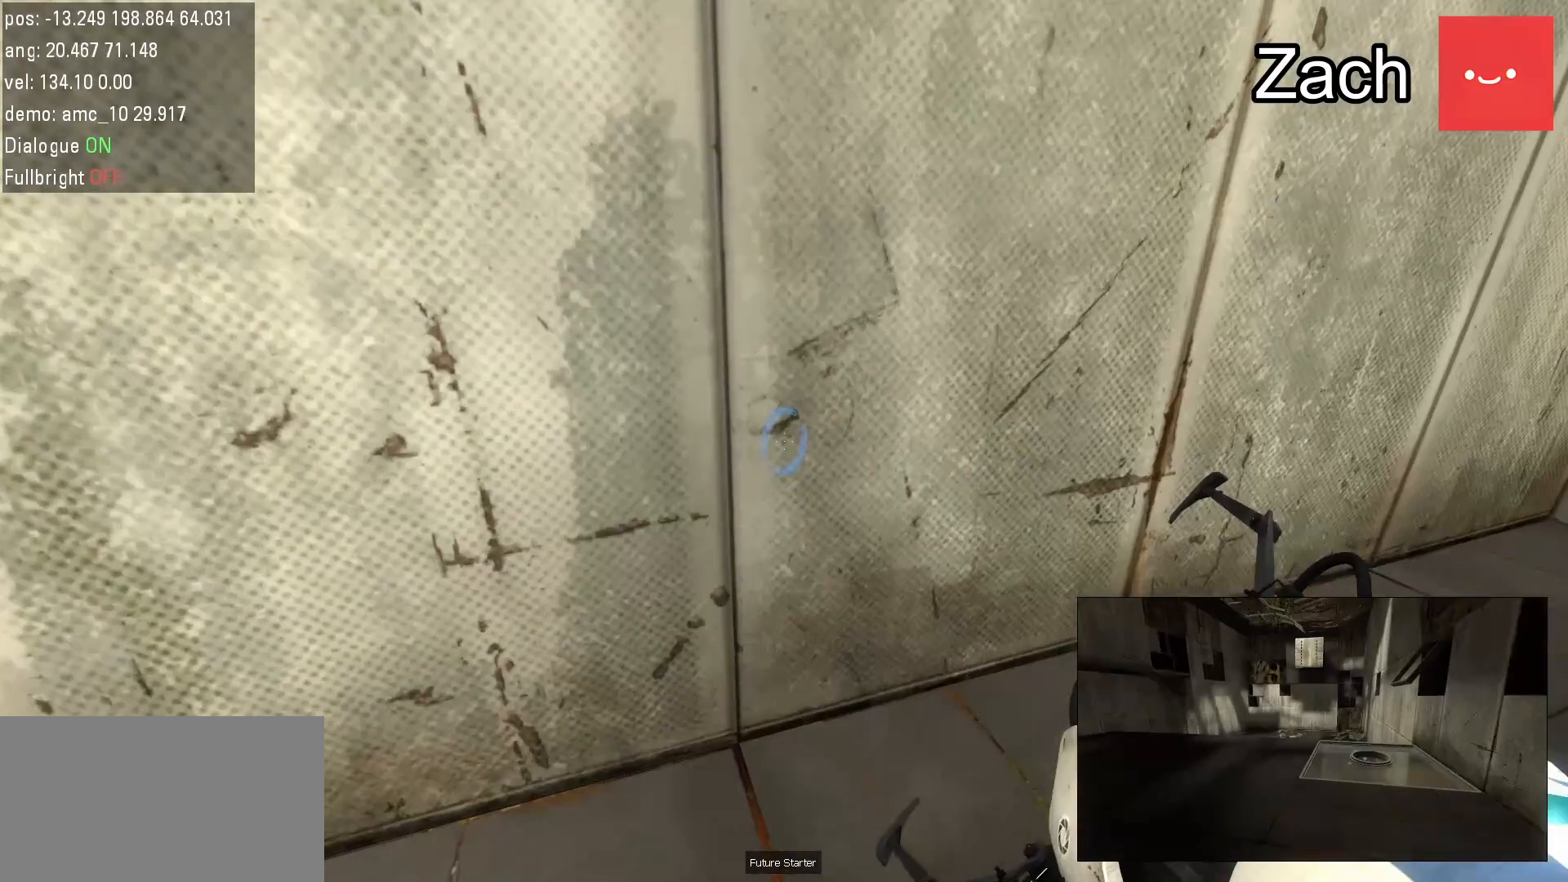
{"keys": [], "mouse": [], "events": [[300, "s", "down"], [500, "s", "up"]]}
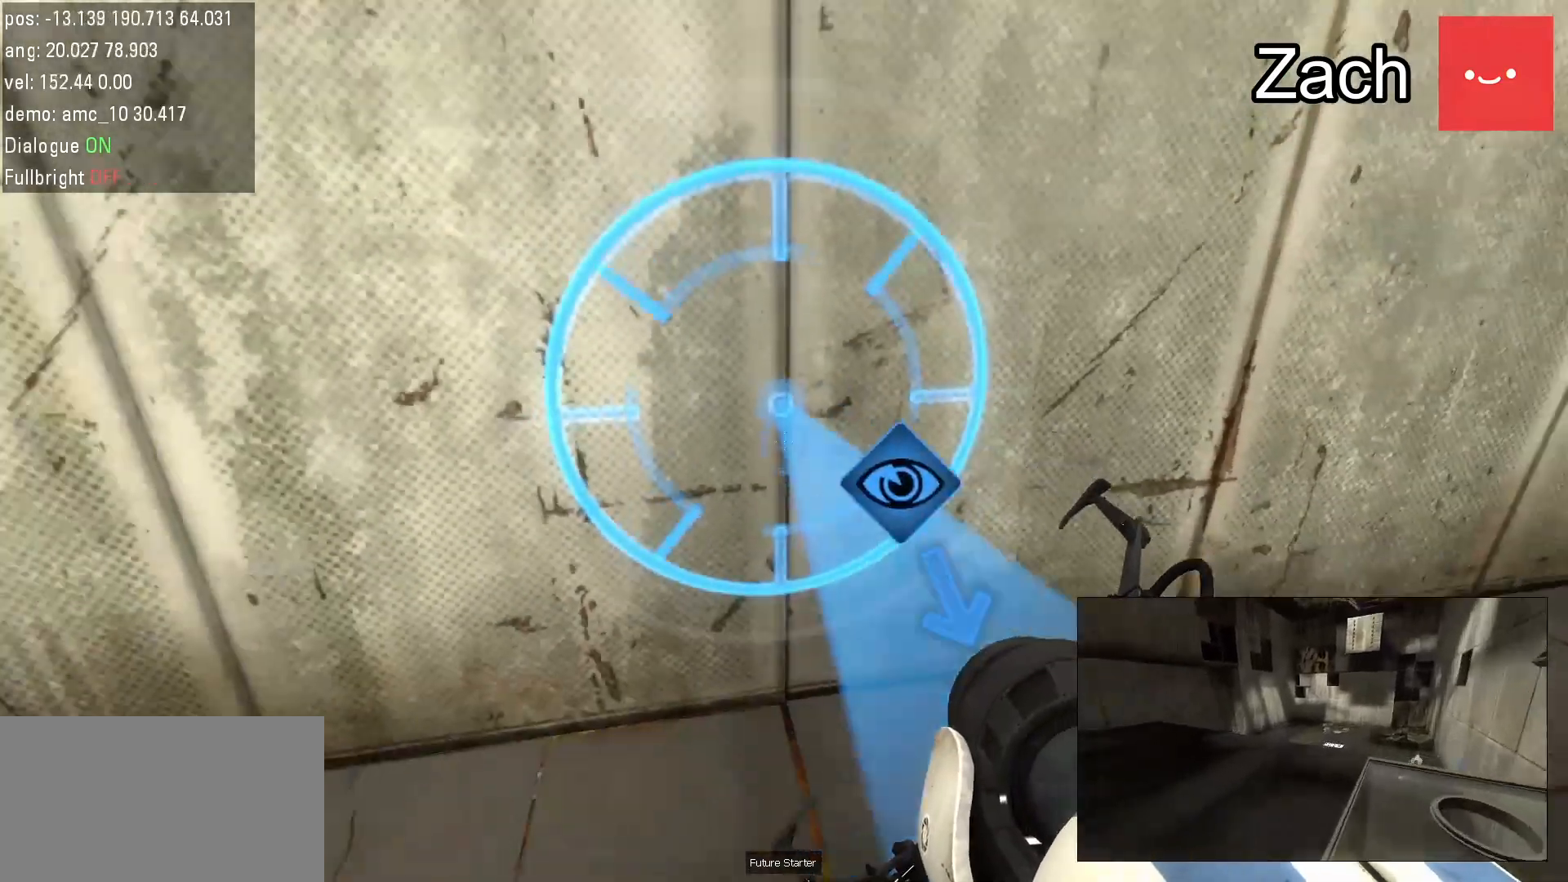
{"keys": [], "mouse": [], "events": []}
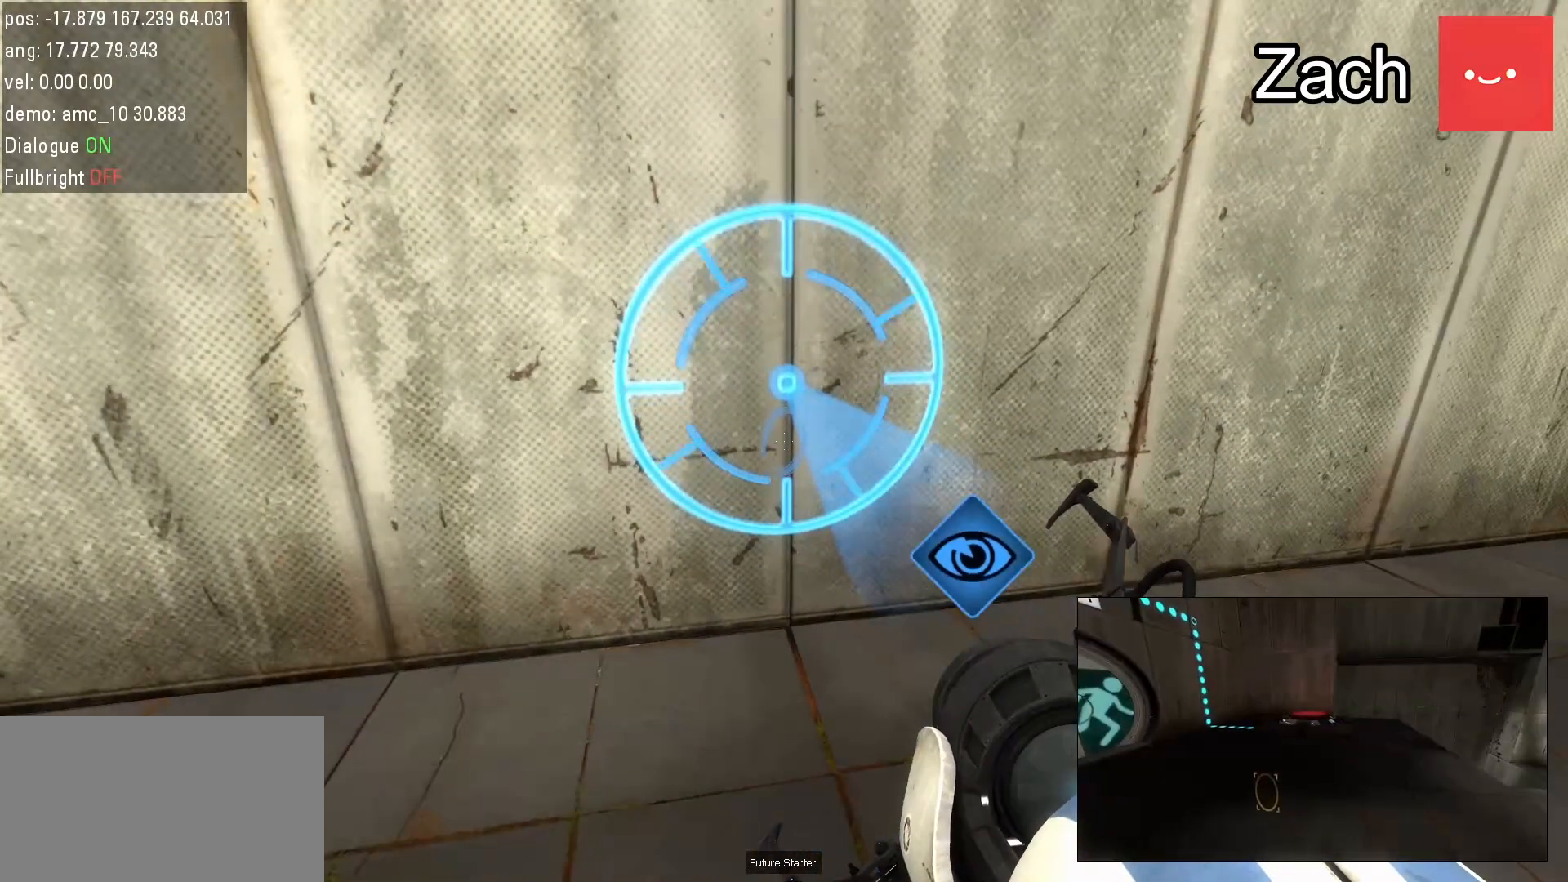
{"keys": [], "mouse": [], "events": []}
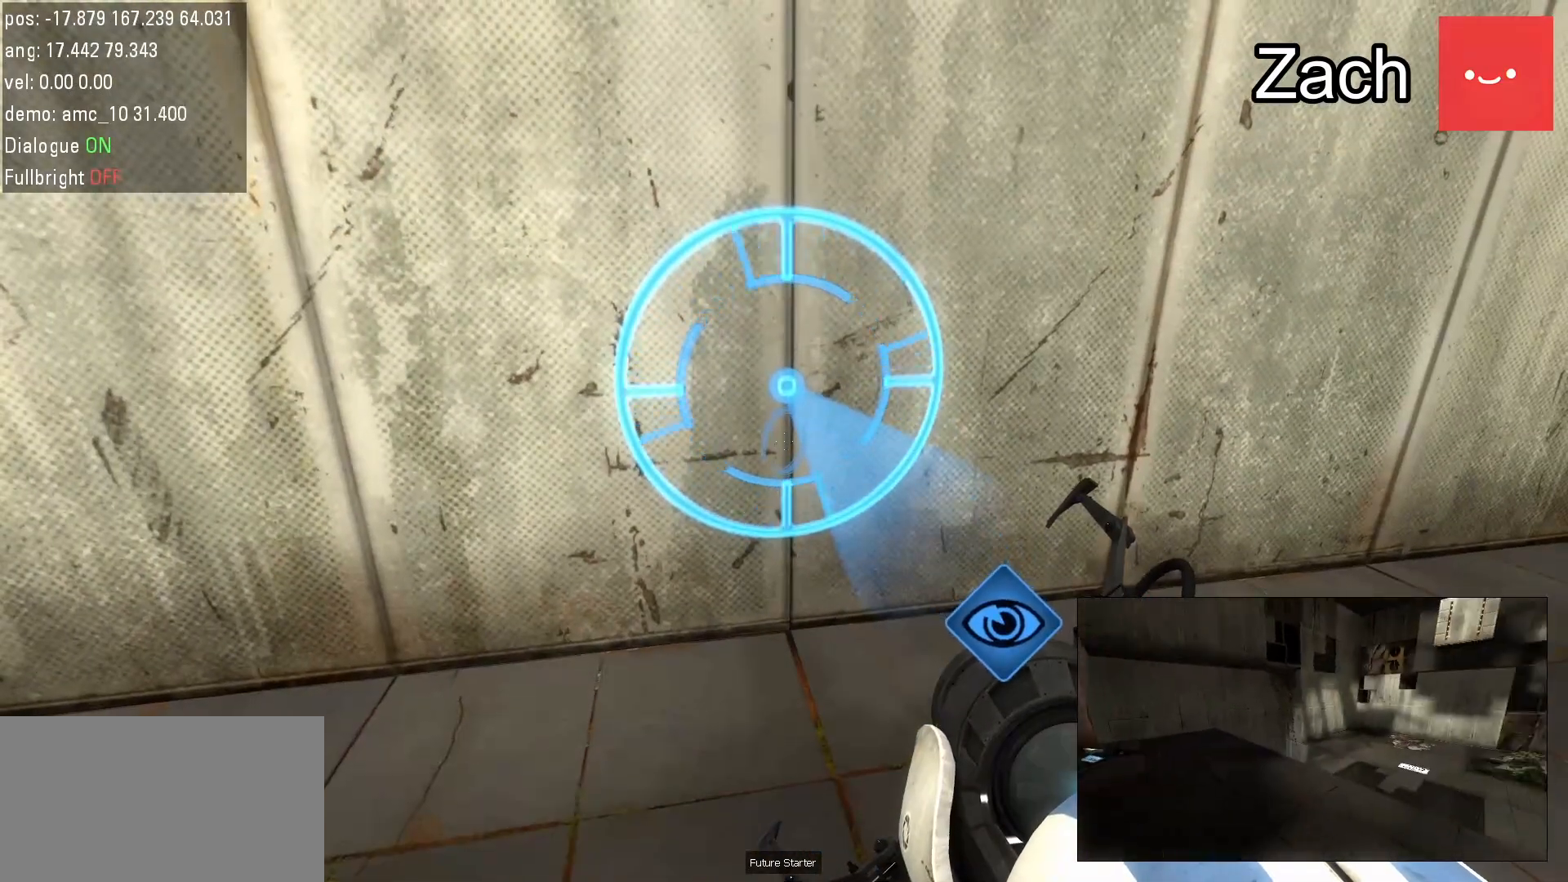
{"keys": [], "mouse": [], "events": [[50, "w", "down"], [183, "w", "up"]]}
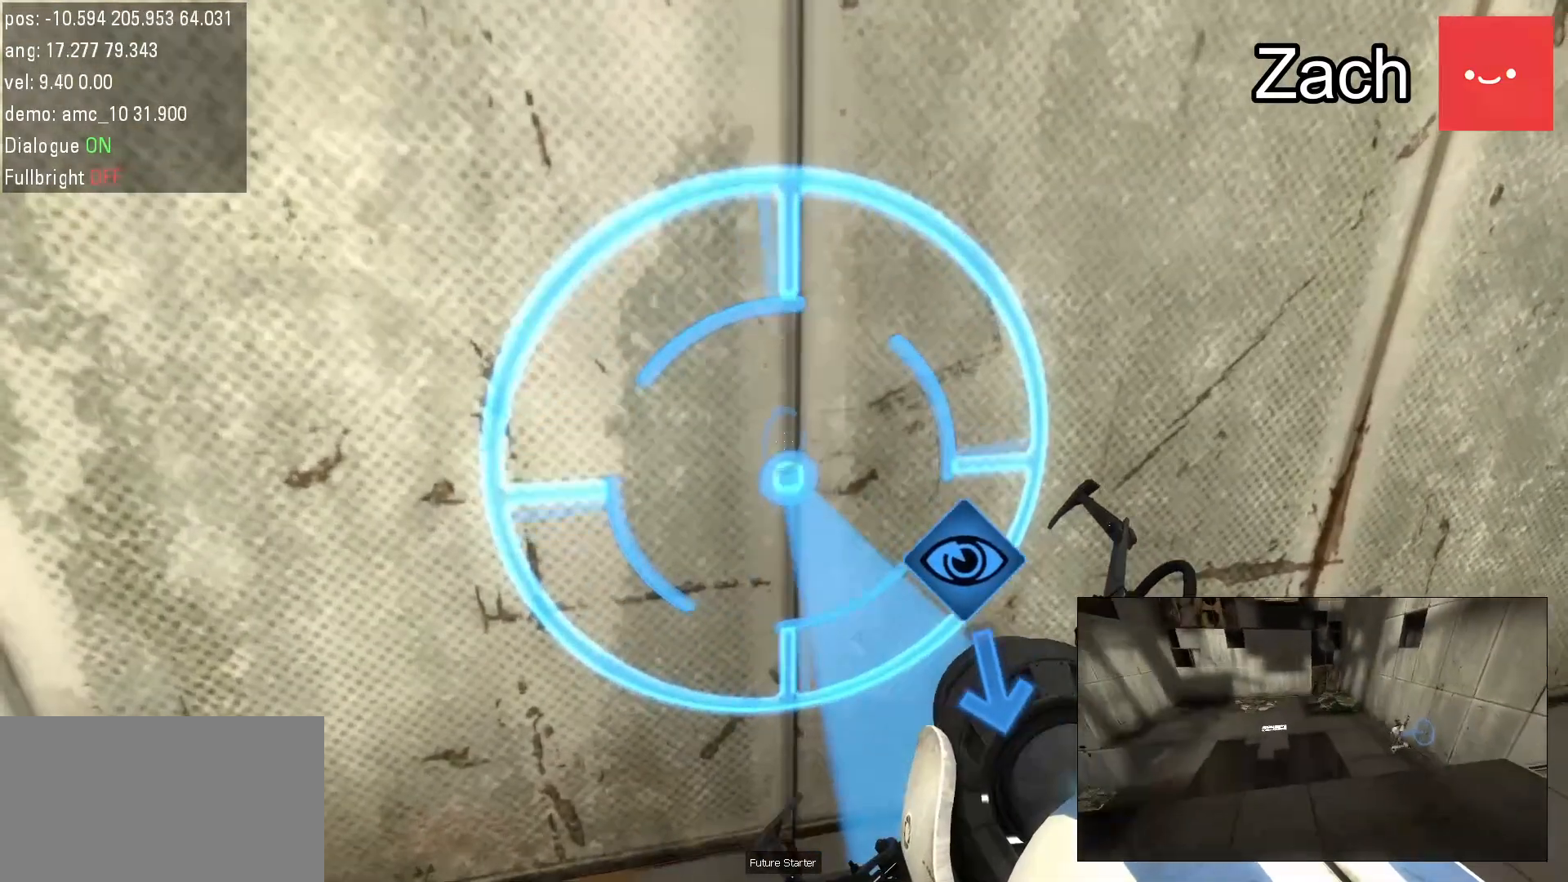
{"keys": [], "mouse": [], "events": []}
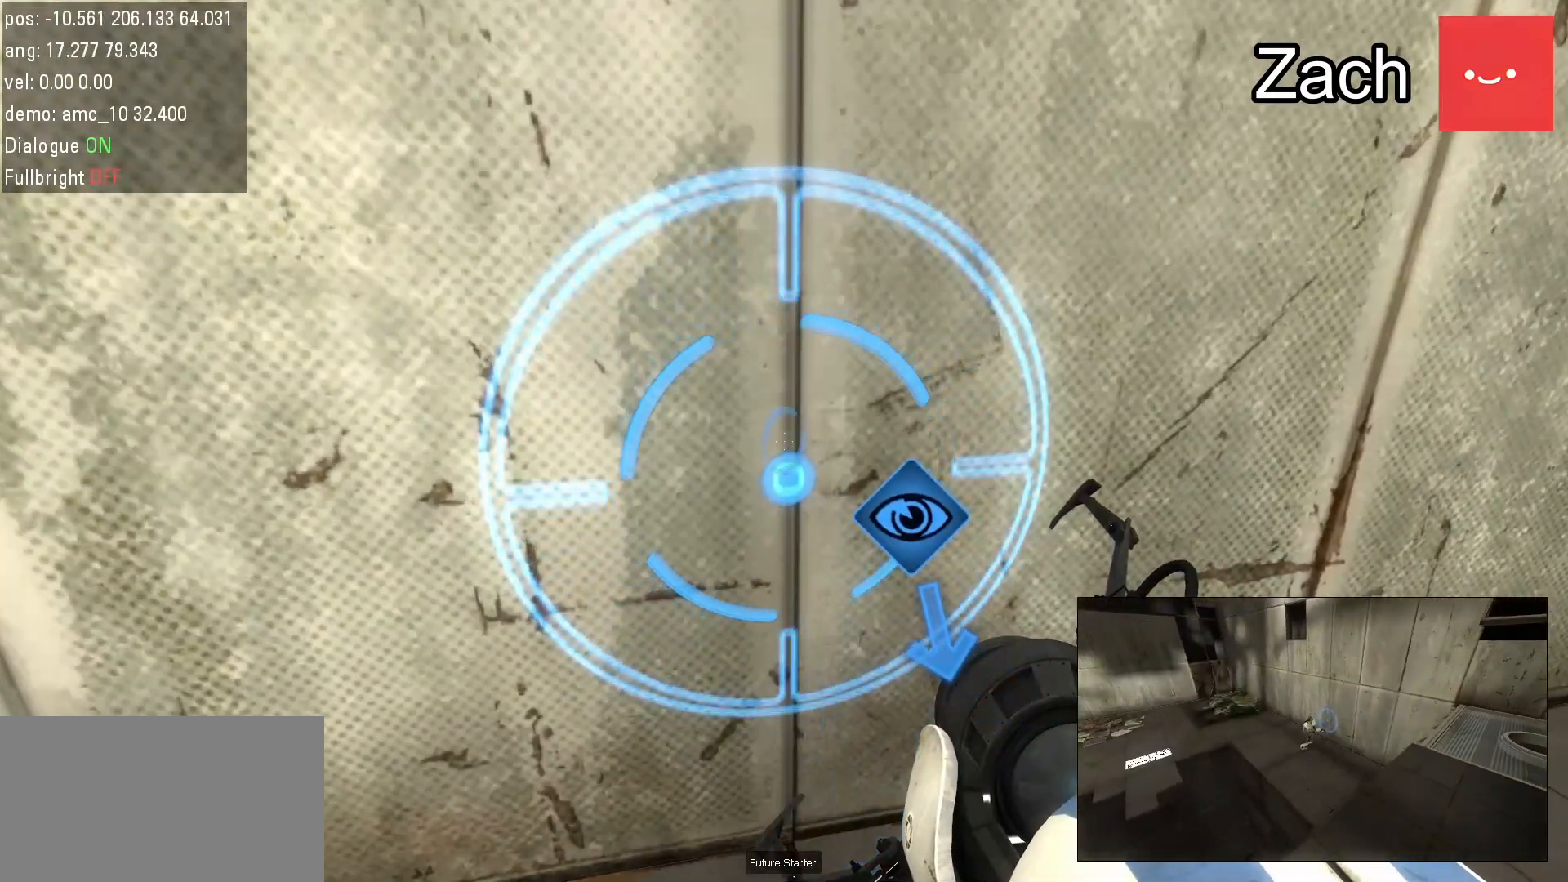
{"keys": [], "mouse": [], "events": []}
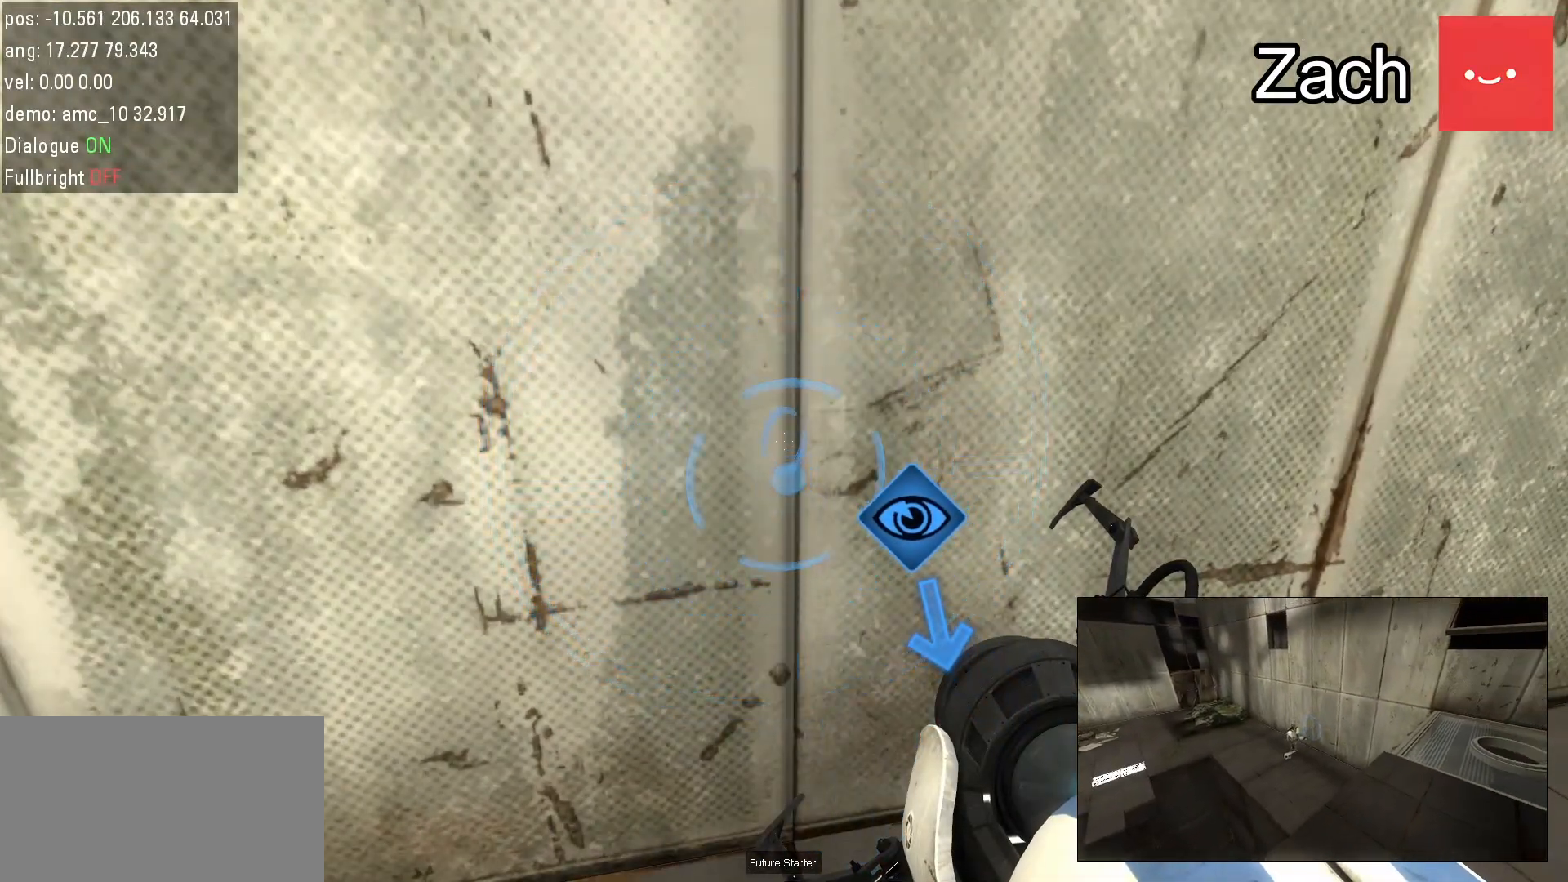
{"keys": [], "mouse": [], "events": [[167, "w", "down"], [267, "w", "up"]]}
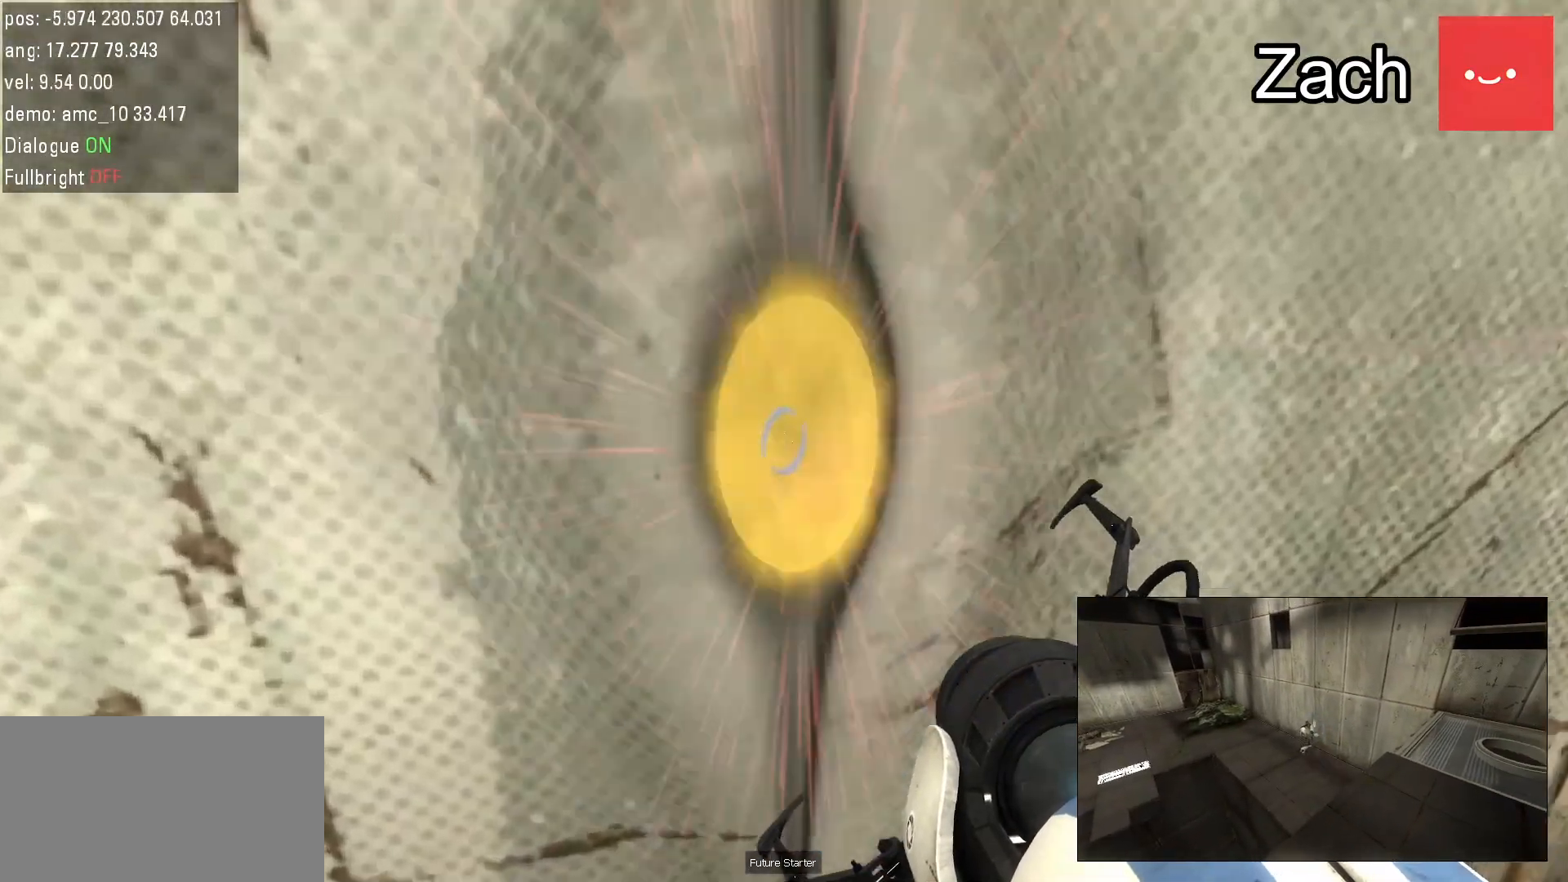
{"keys": ["w"], "mouse": [], "events": [[67, "w", "down"]]}
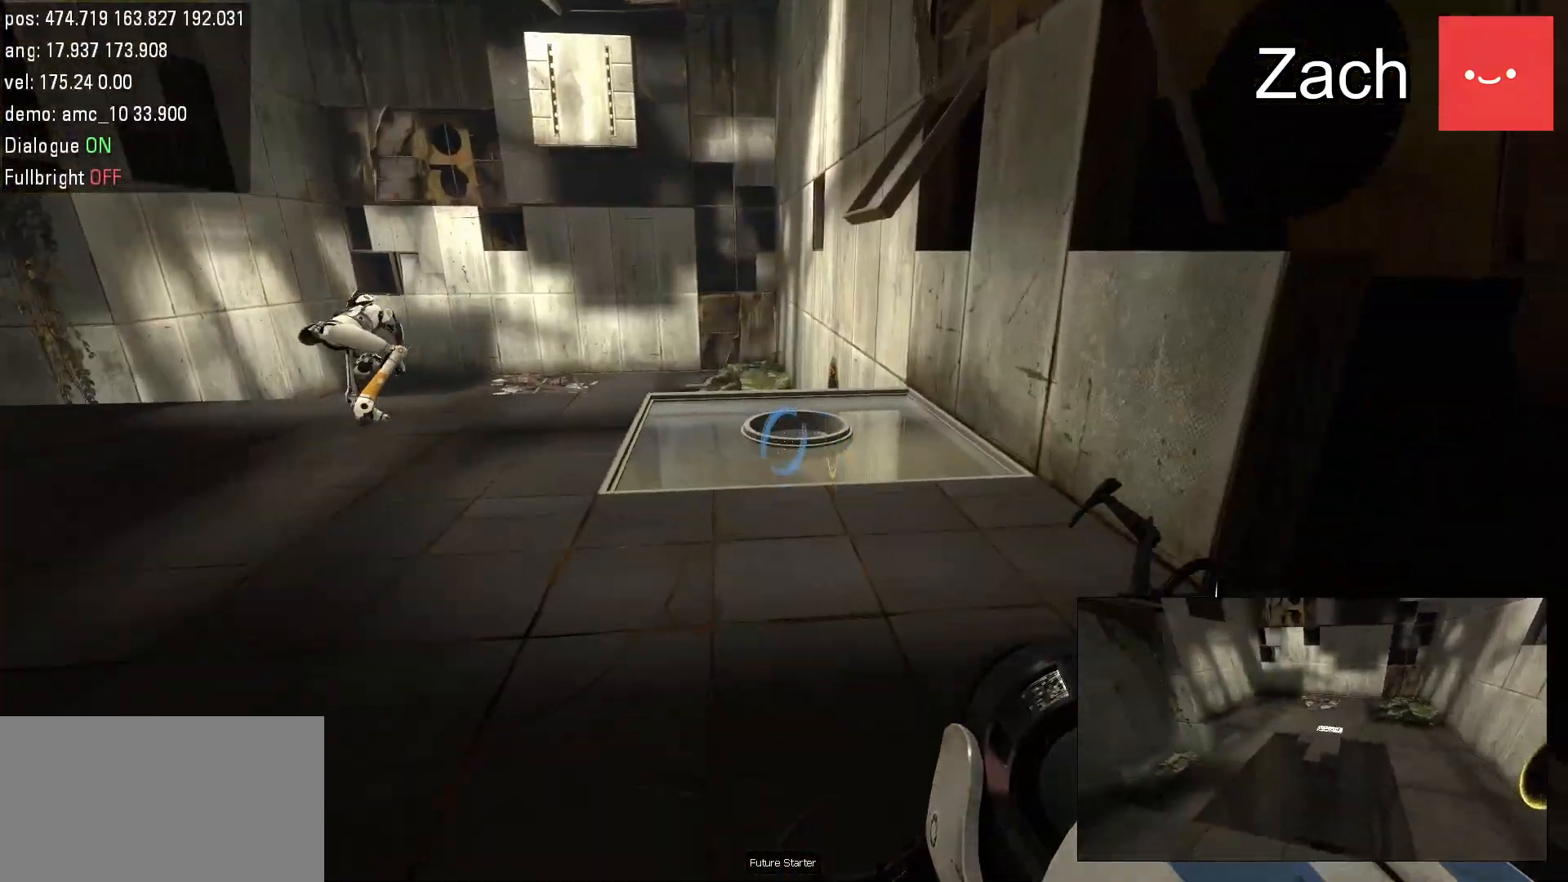
{"keys": ["a", "w"], "mouse": [], "events": [[217, "a", "down"]]}
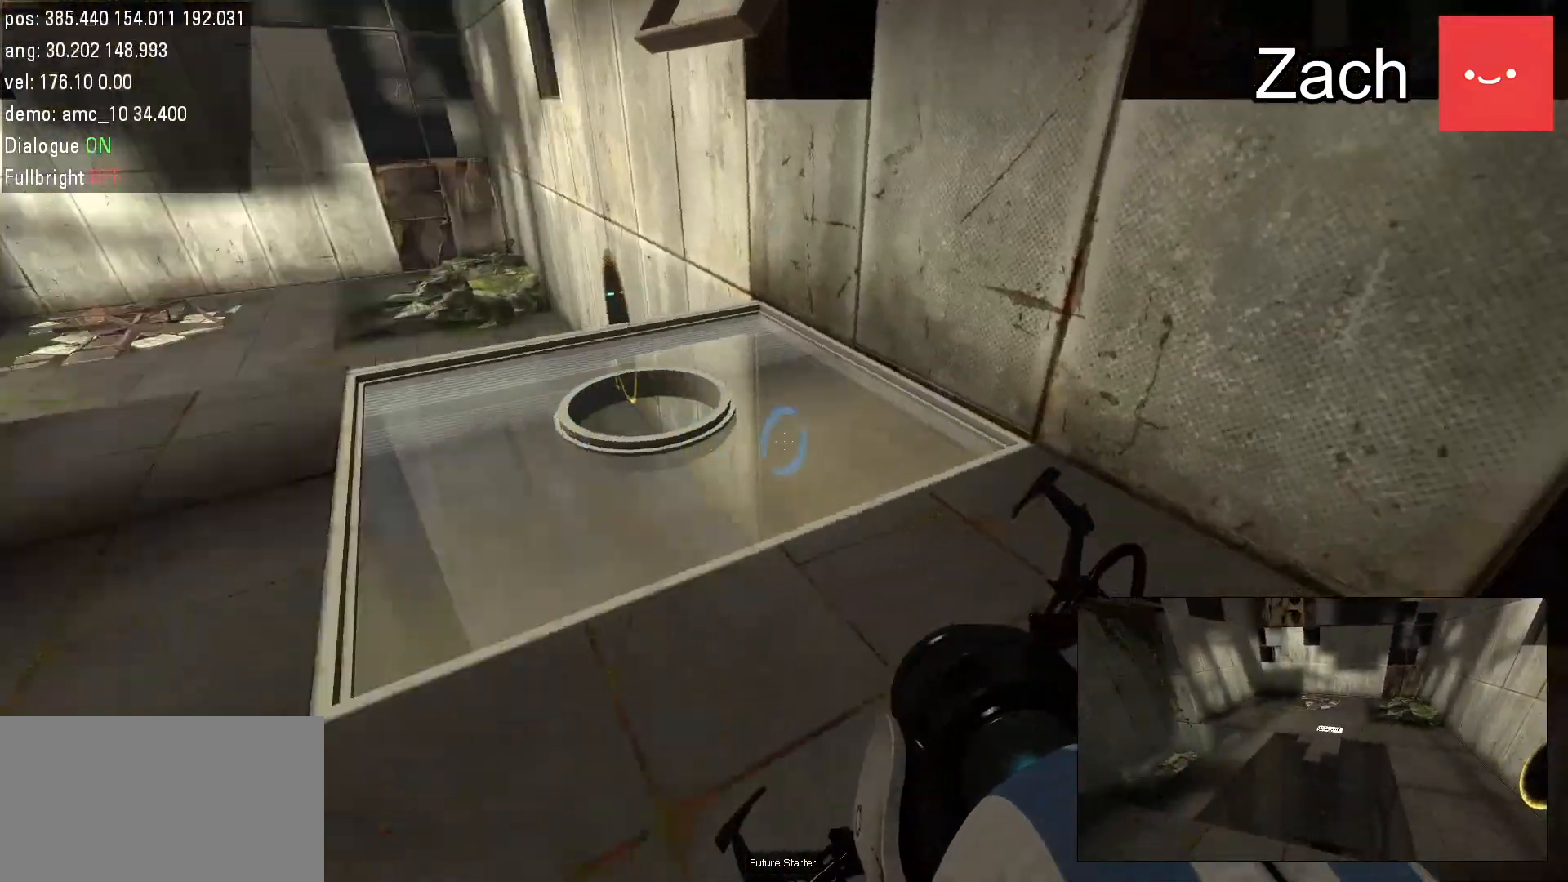
{"keys": [], "mouse": ["left"], "events": [[317, "w", "up"], [467, "a", "up"], [467, "mouse_left", "down"]]}
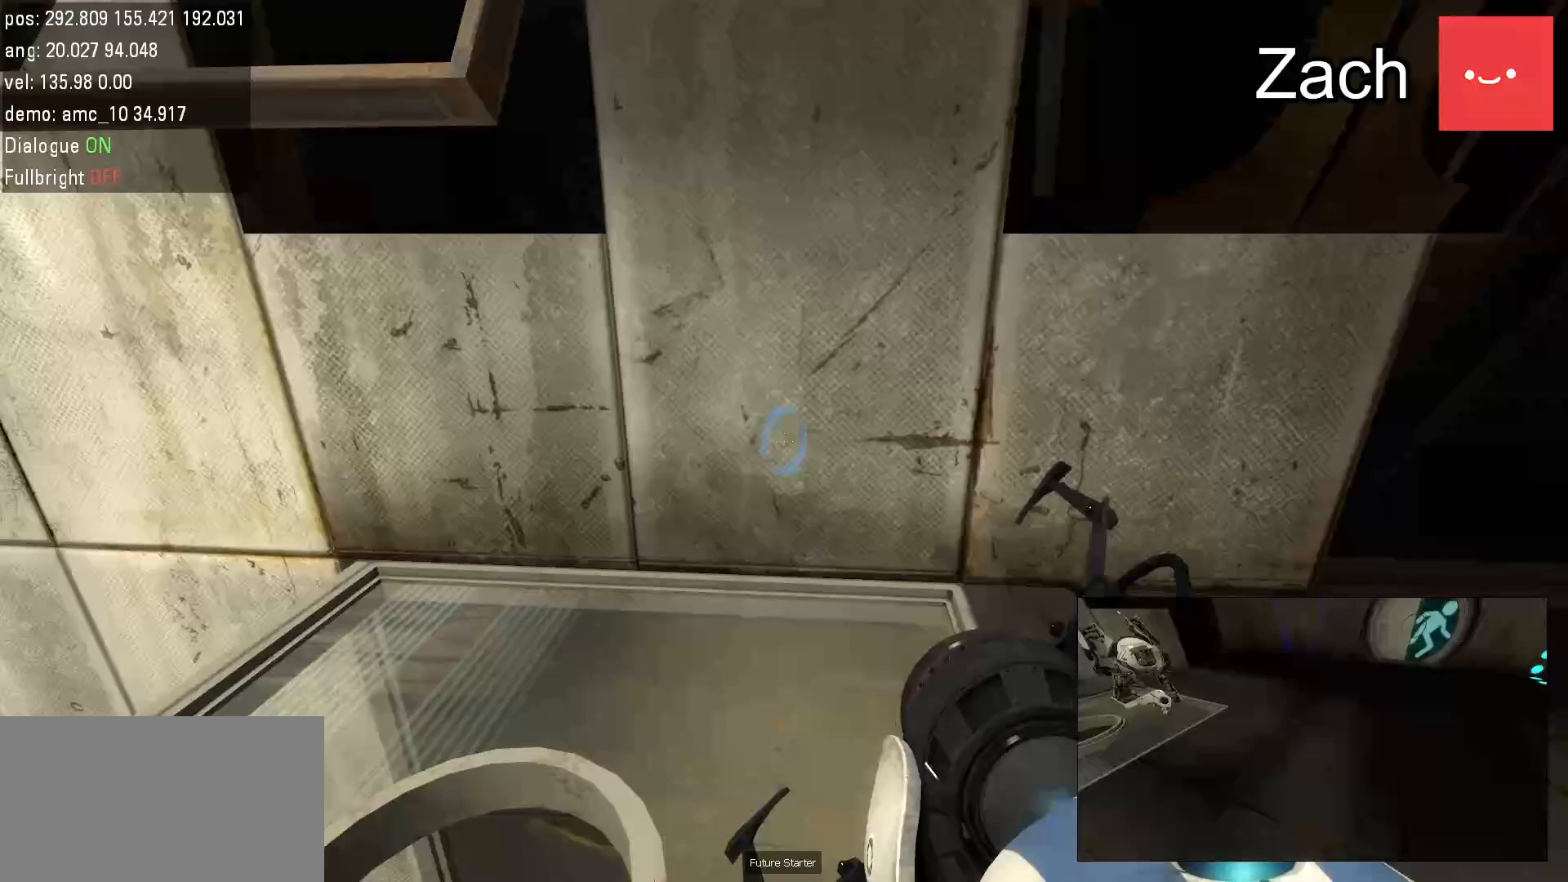
{"keys": [], "mouse": []}
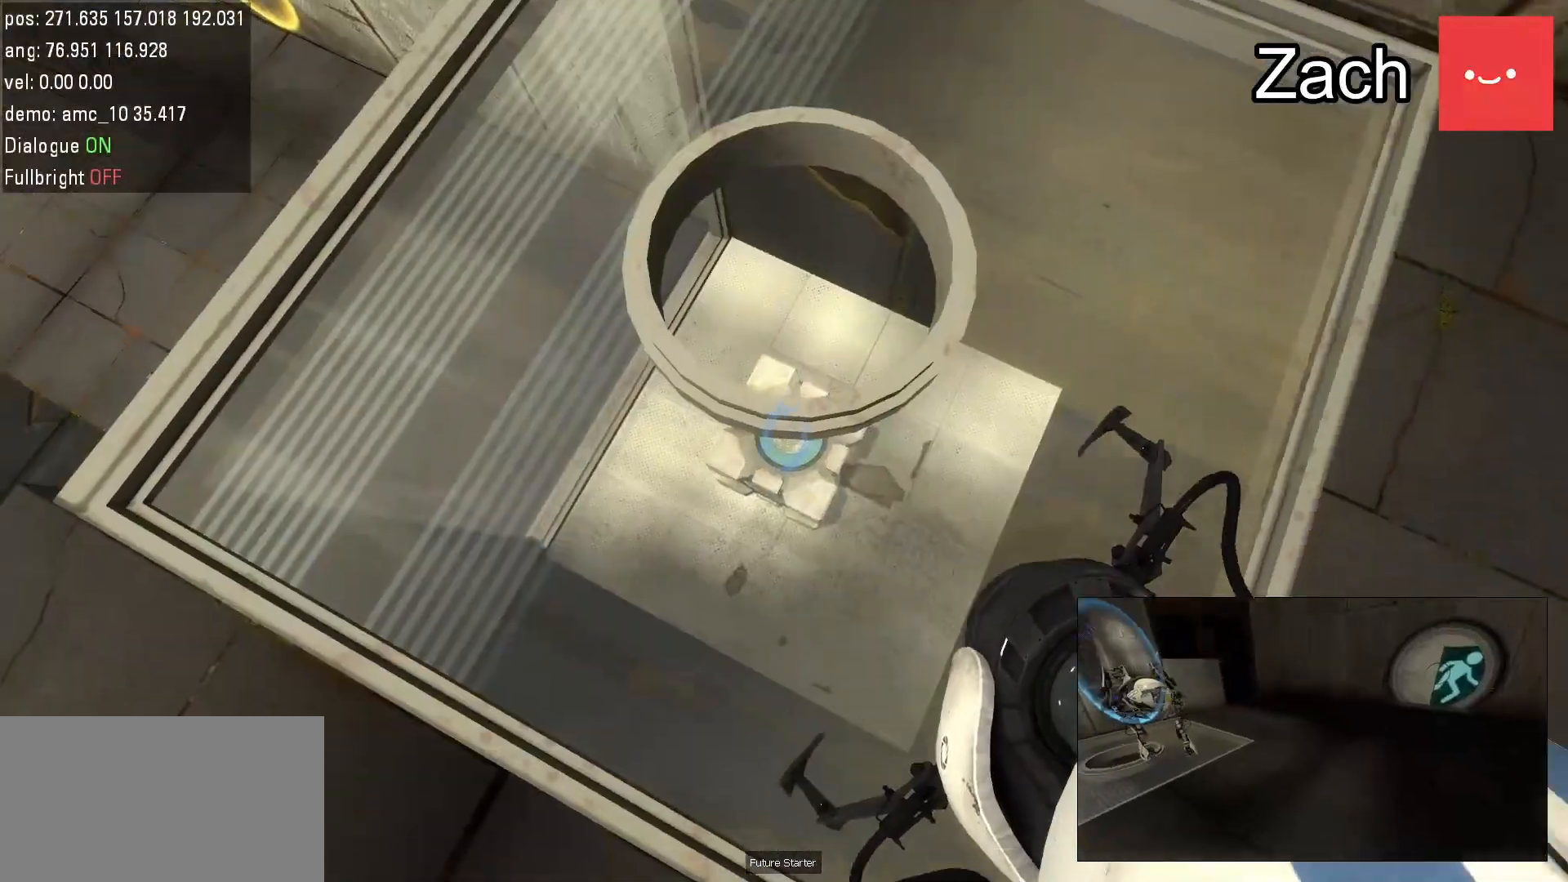
{"keys": [], "mouse": [], "events": []}